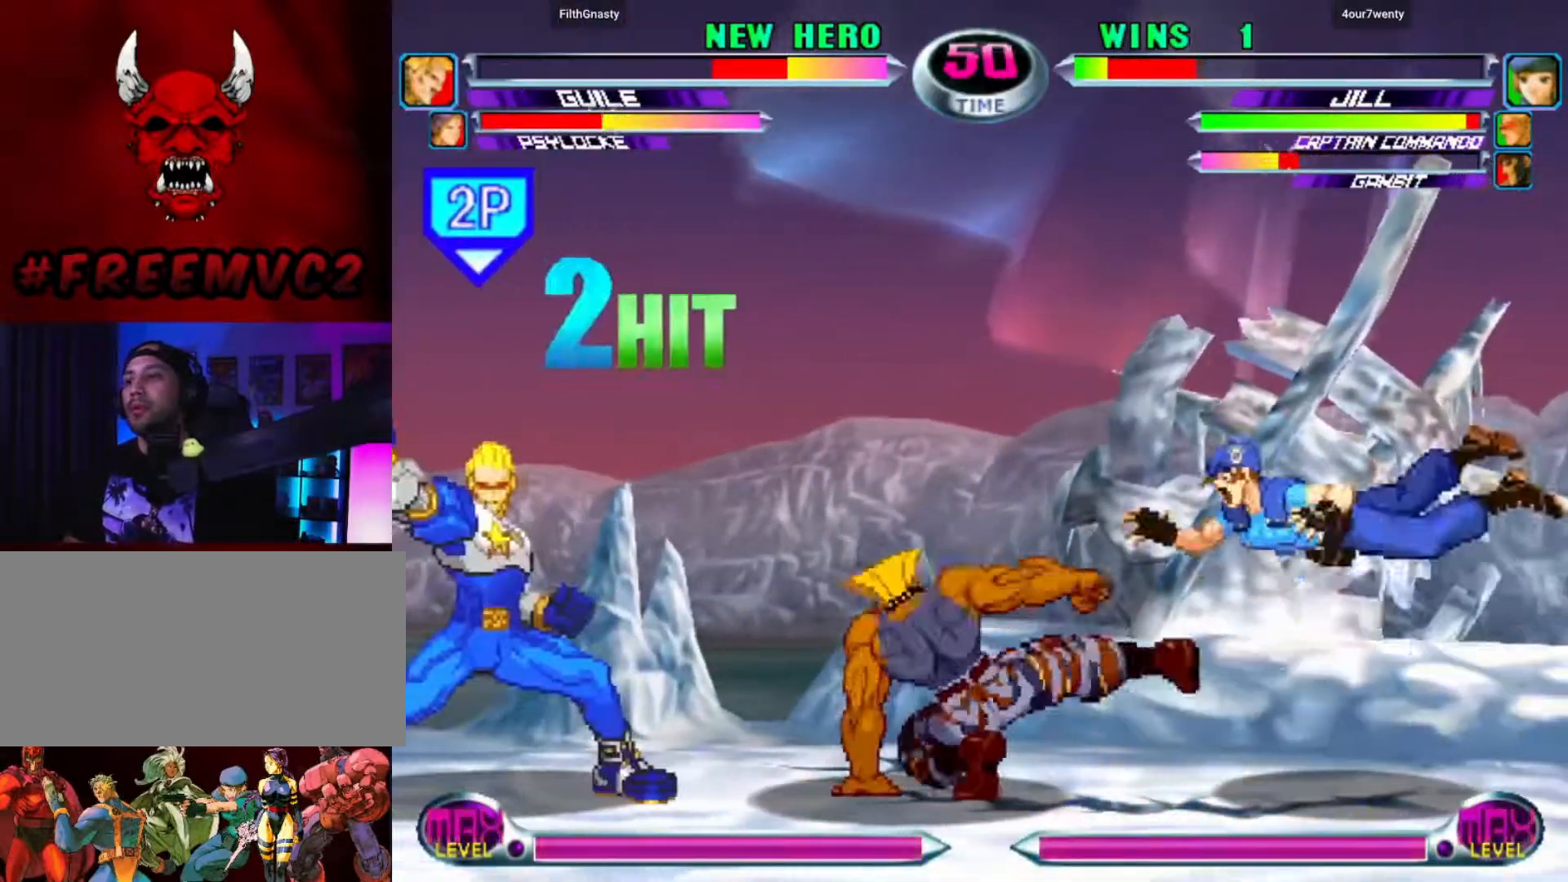
Gameplay with a controller (arcade stick); each line is a JSON object with the inputs held at the frame after it (dt_ms = milliseconds from this image to that frame). "events" lists button and stick changes between this image and that frame as [ms after this image, input, new state], when the widget could be followed in between. Not read: L3 R3.
{"dt_ms": 500, "buttons": [], "left_stick": "center", "events": [[133, "left_stick", "up-right"], [283, "left_stick", "right"], [433, "left_stick", "center"]]}
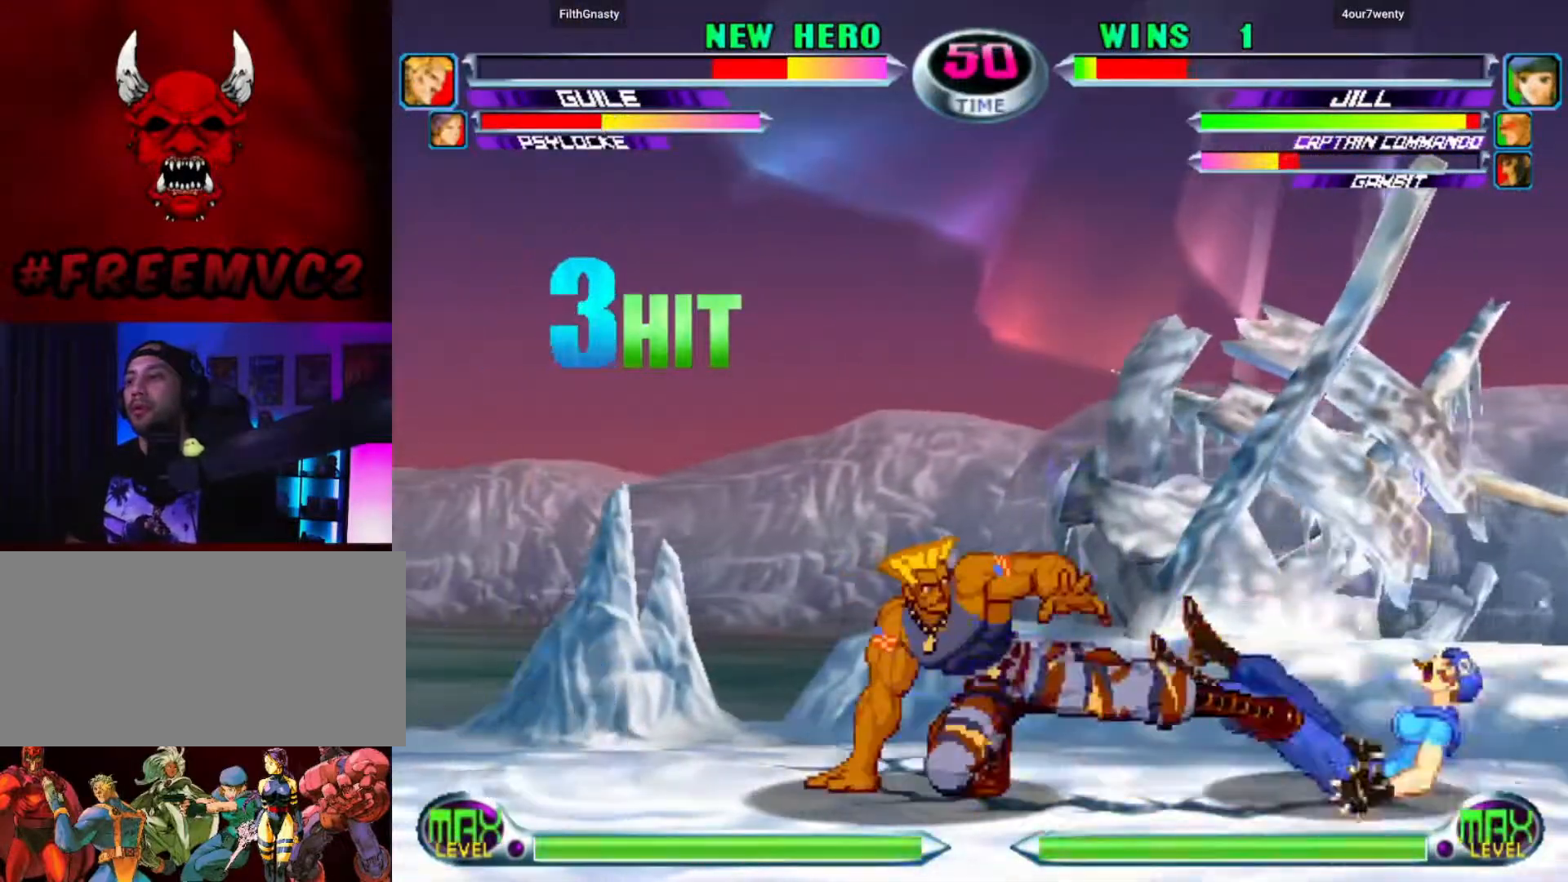
{"dt_ms": 500, "buttons": [], "left_stick": "right", "events": [[217, "left_stick", "right"], [300, "left_stick", "center"], [367, "left_stick", "right"]]}
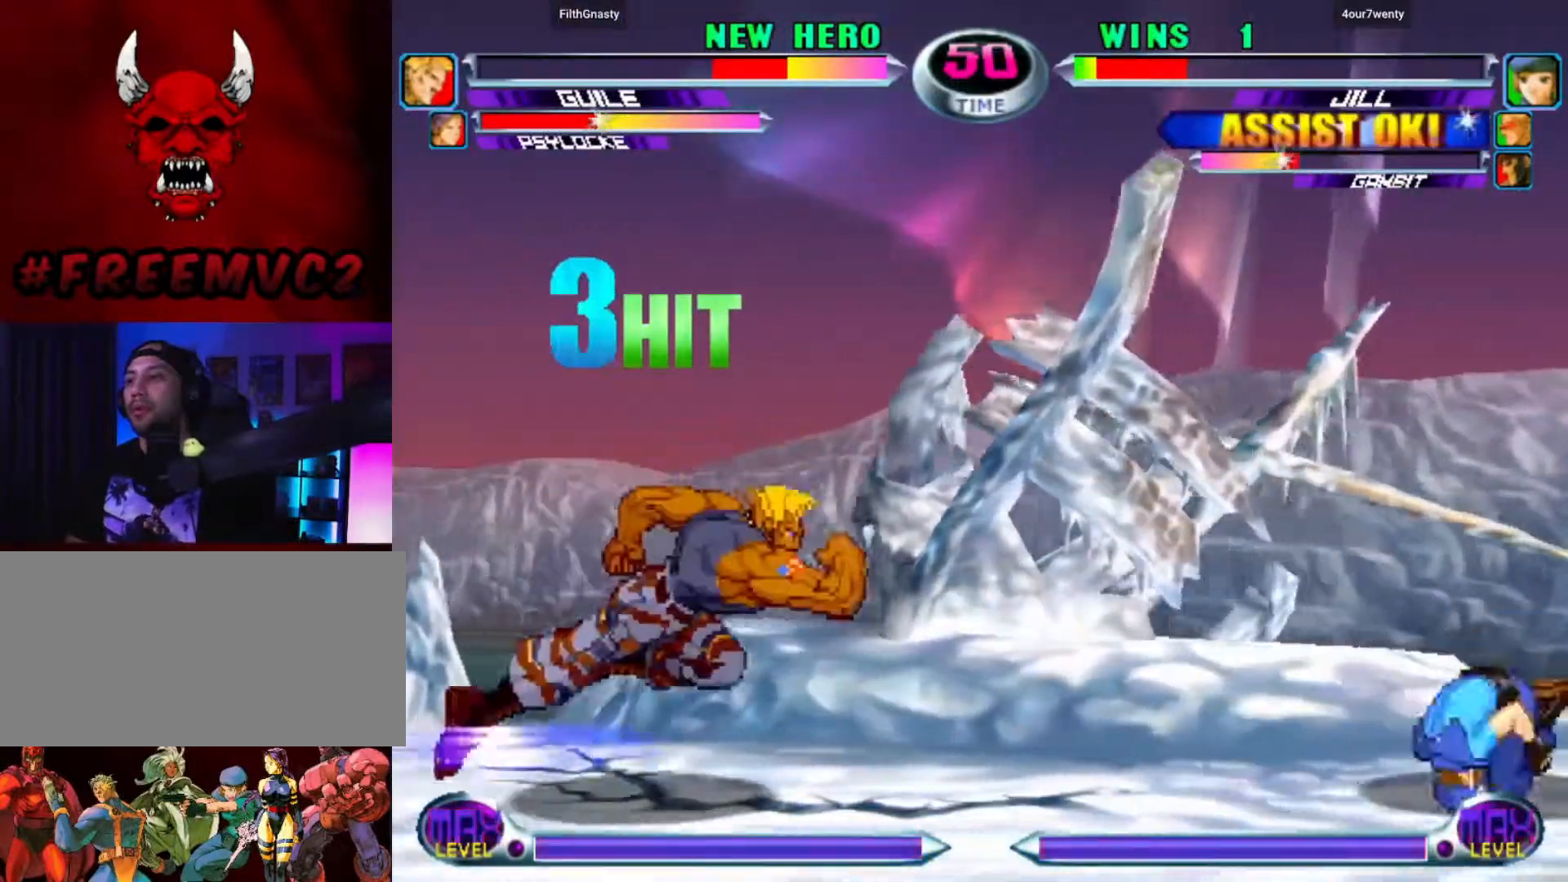
{"dt_ms": 500, "buttons": [], "left_stick": "up-left", "events": [[50, "left_stick", "up-right"], [217, "left_stick", "up-left"]]}
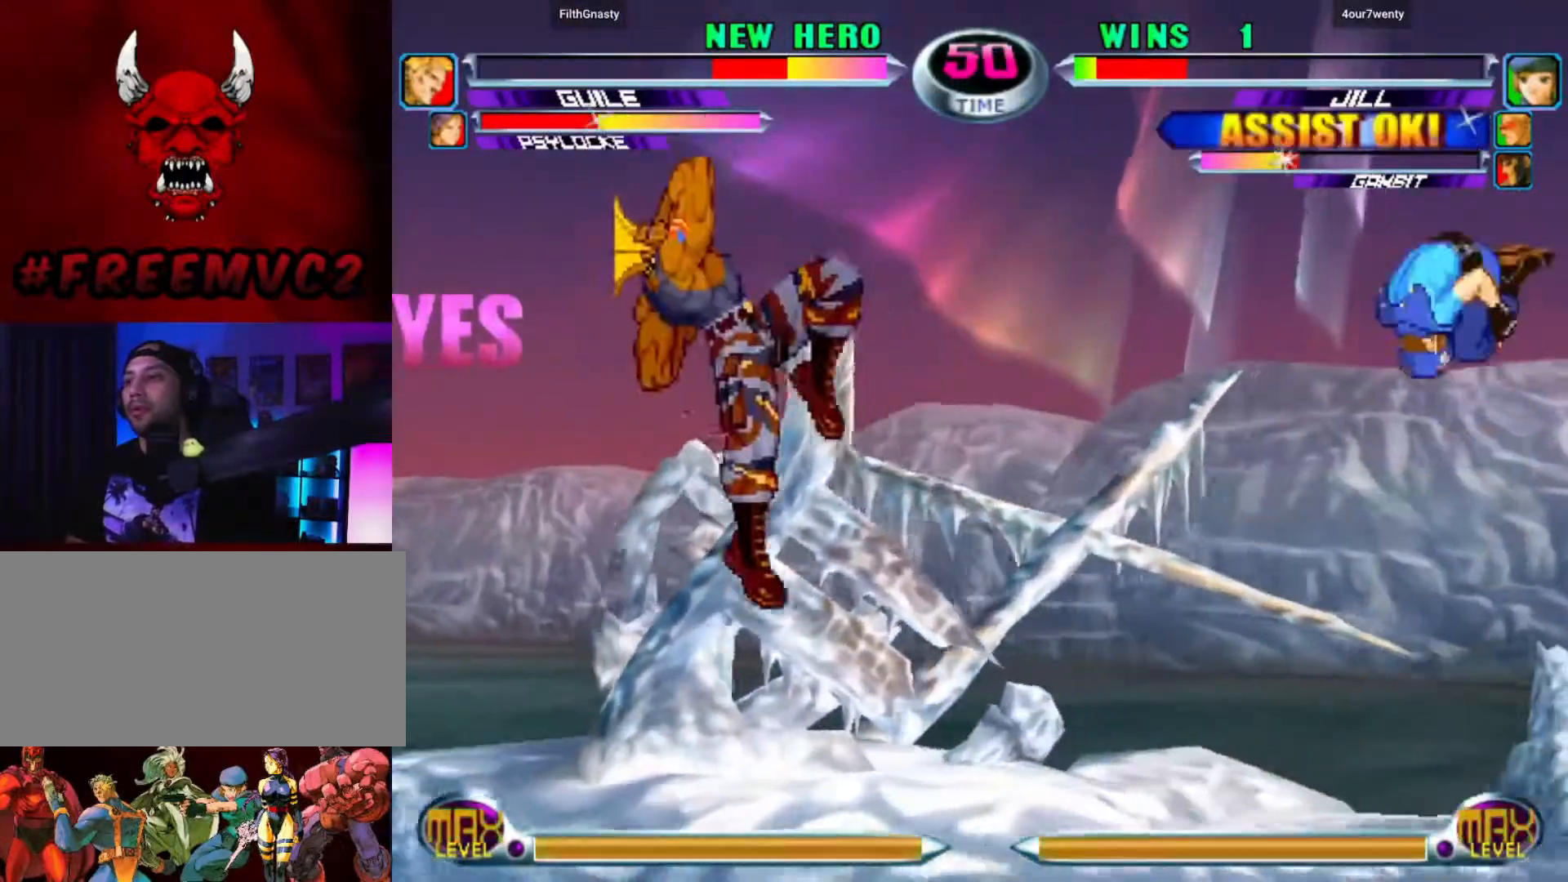
{"dt_ms": 500, "buttons": [], "left_stick": "up-left", "events": [[150, "left_stick", "left"], [317, "left_stick", "up-left"]]}
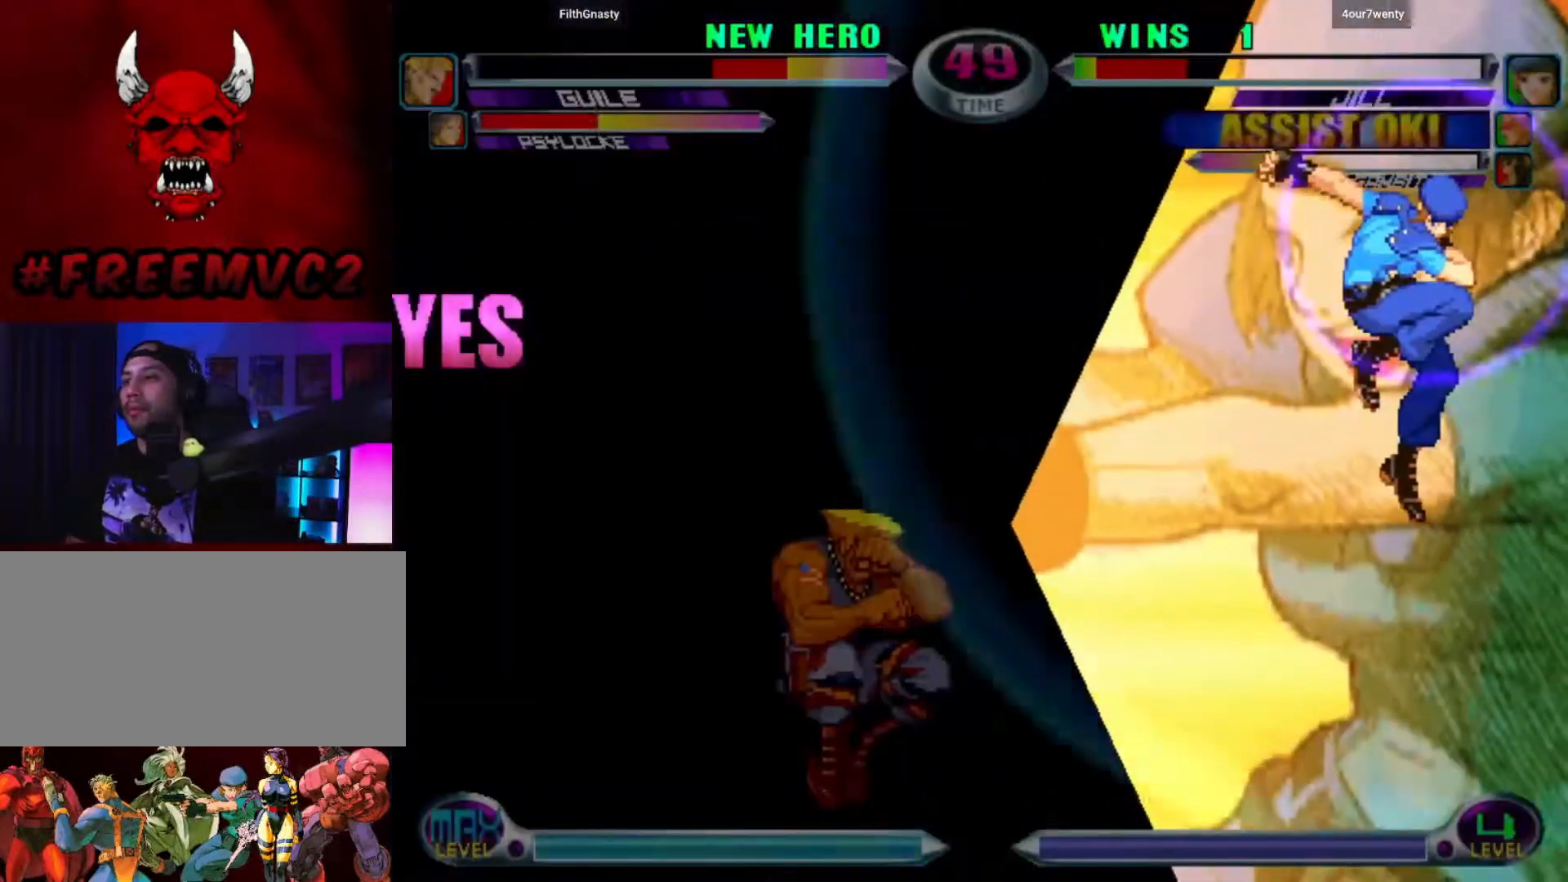
{"dt_ms": 500, "buttons": [], "left_stick": "up-left", "events": [[367, "left_stick", "down-left"], [500, "left_stick", "up-left"]]}
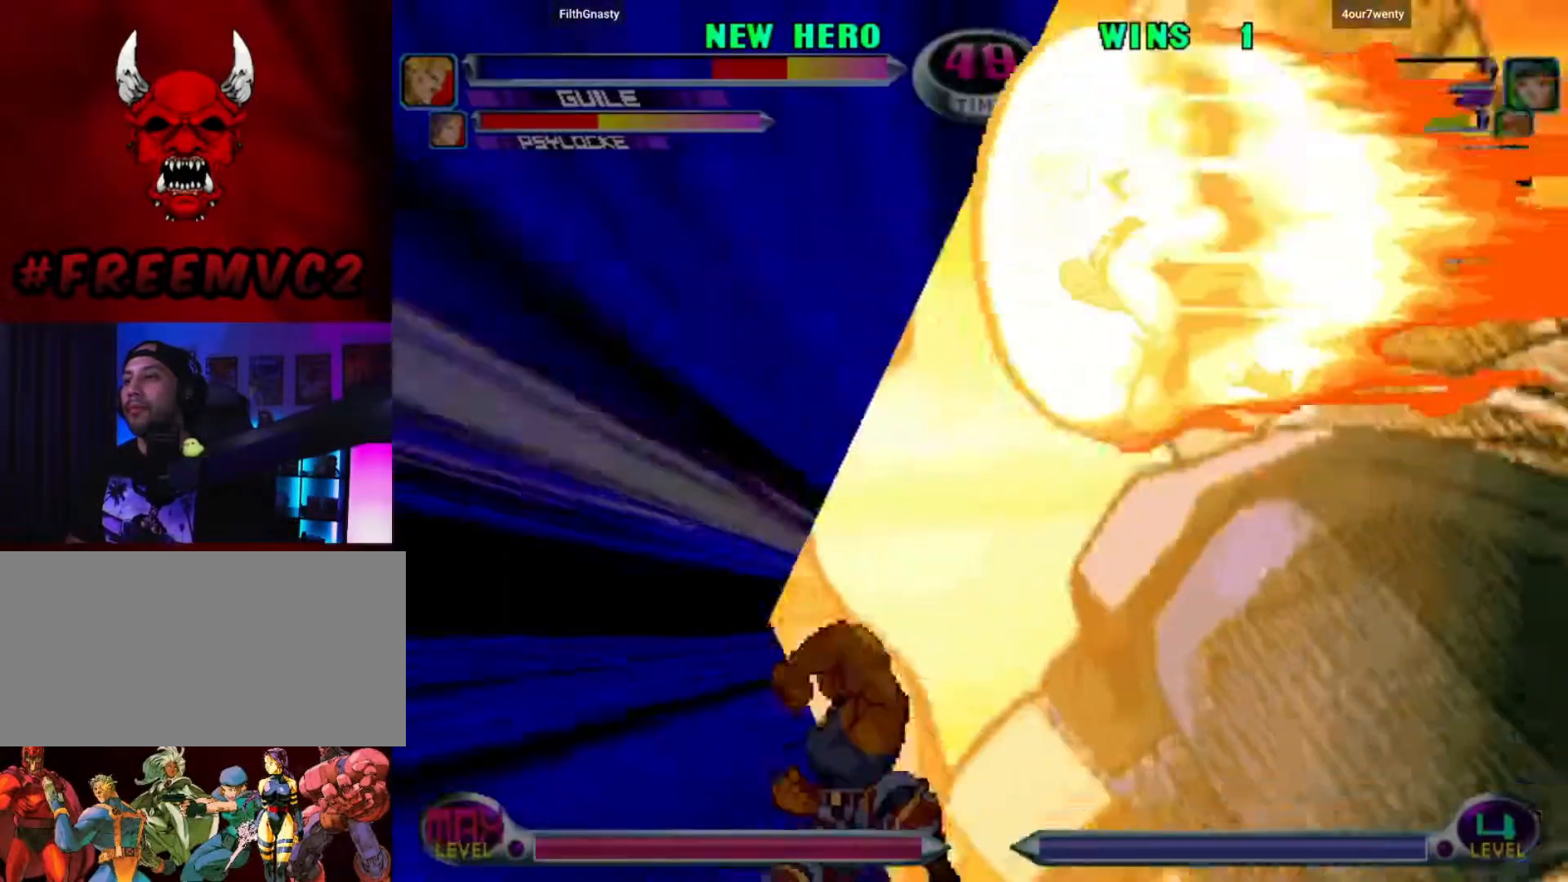
{"dt_ms": 500, "buttons": [], "left_stick": "left", "events": [[300, "left_stick", "left"]]}
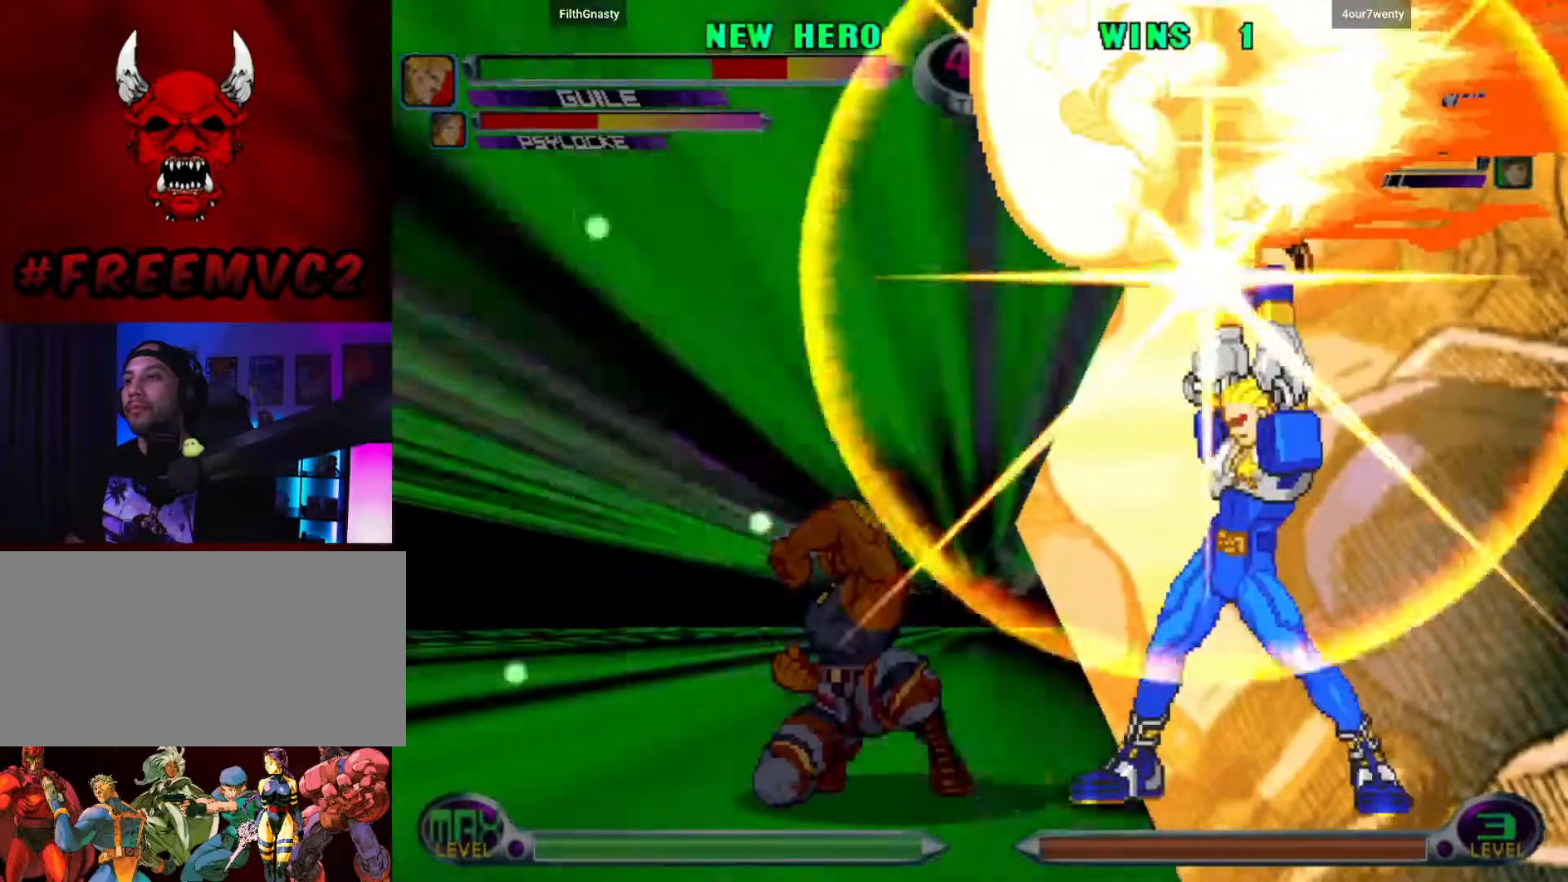
{"dt_ms": 500, "buttons": [], "left_stick": "down-left", "events": [[67, "left_stick", "down-left"]]}
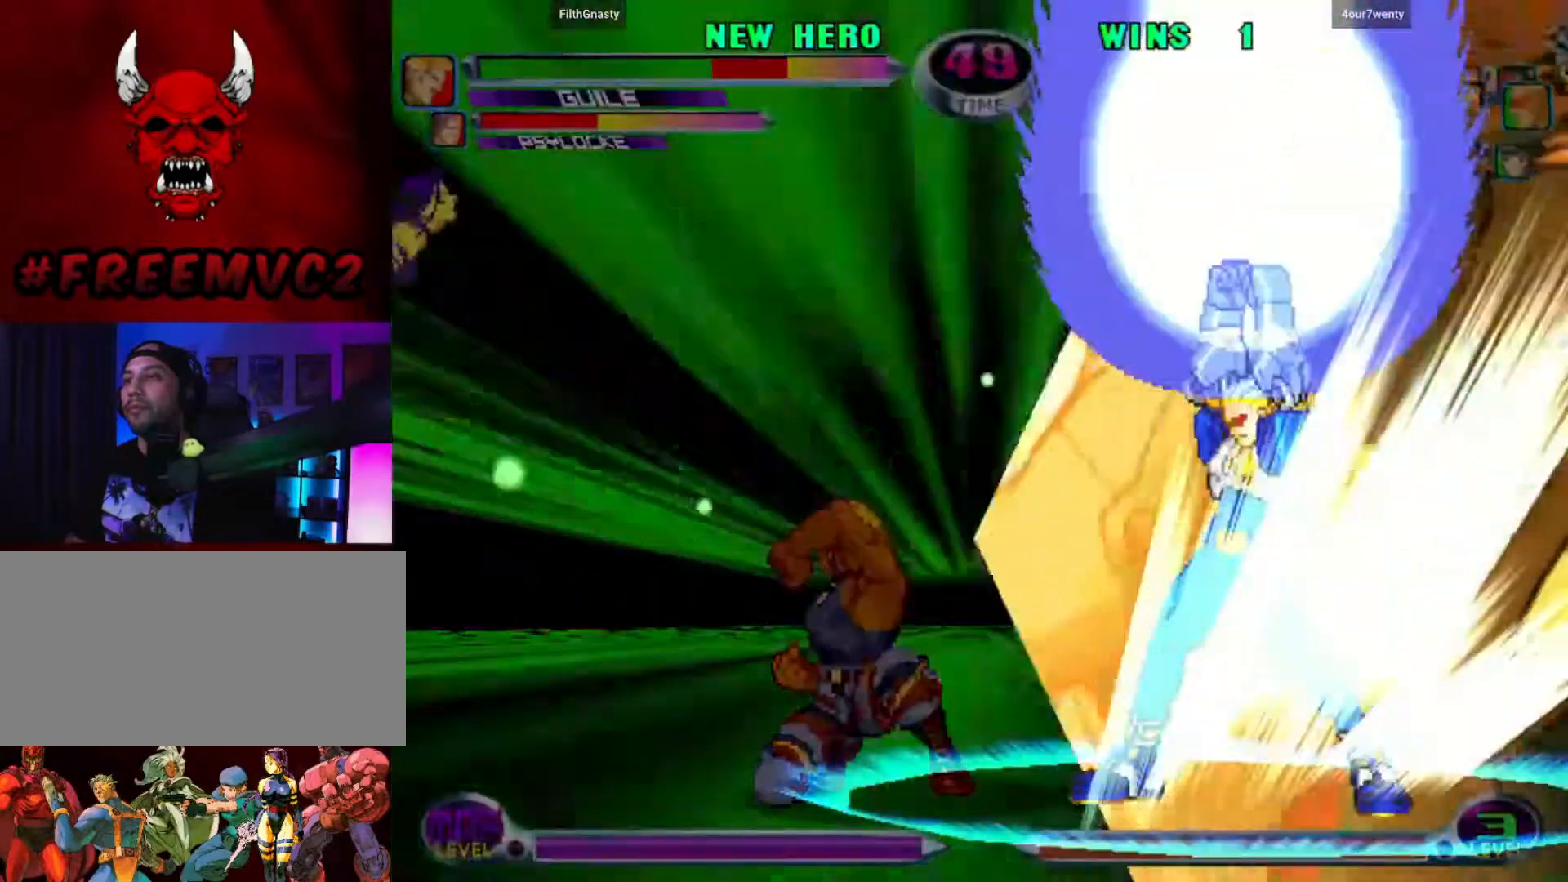
{"dt_ms": 500, "buttons": [], "left_stick": "left", "events": [[200, "left_stick", "left"]]}
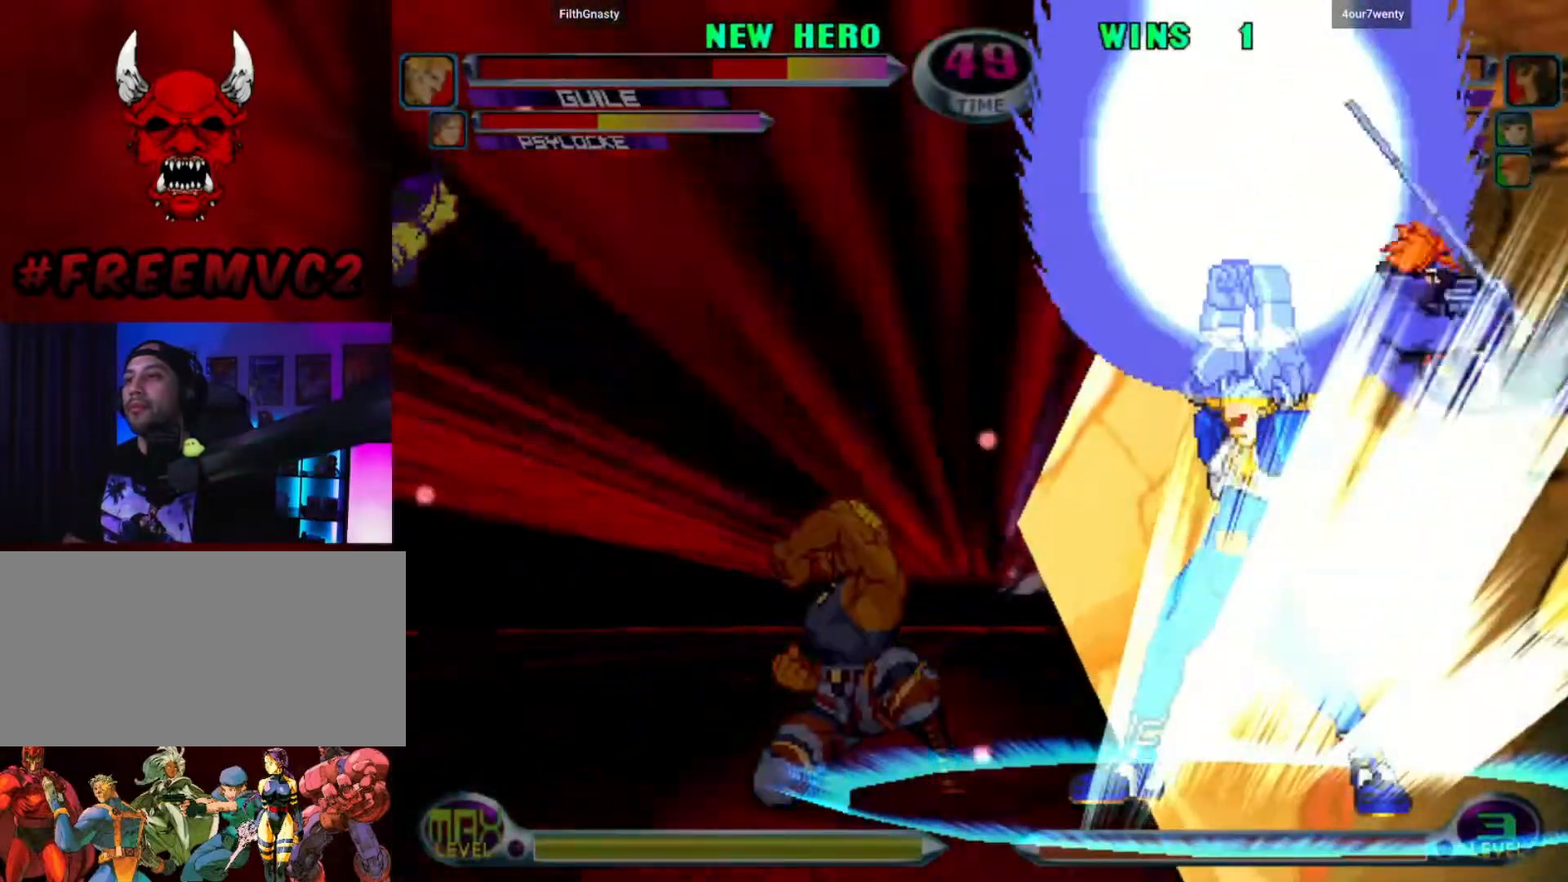
{"dt_ms": 500, "buttons": [], "left_stick": "left", "events": []}
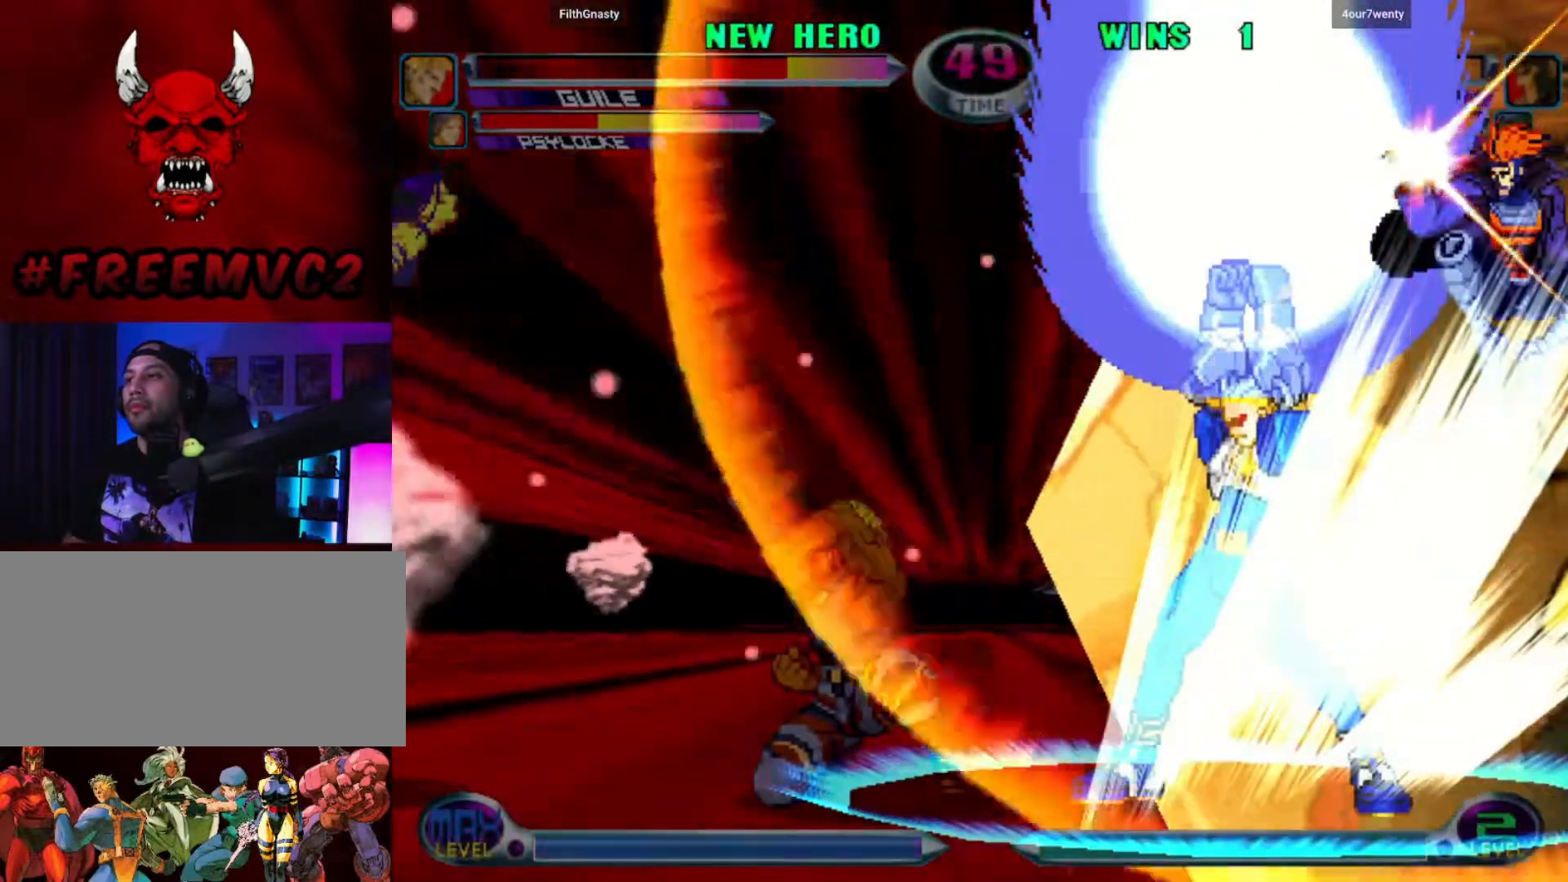
{"dt_ms": 500, "buttons": [], "left_stick": "left", "events": []}
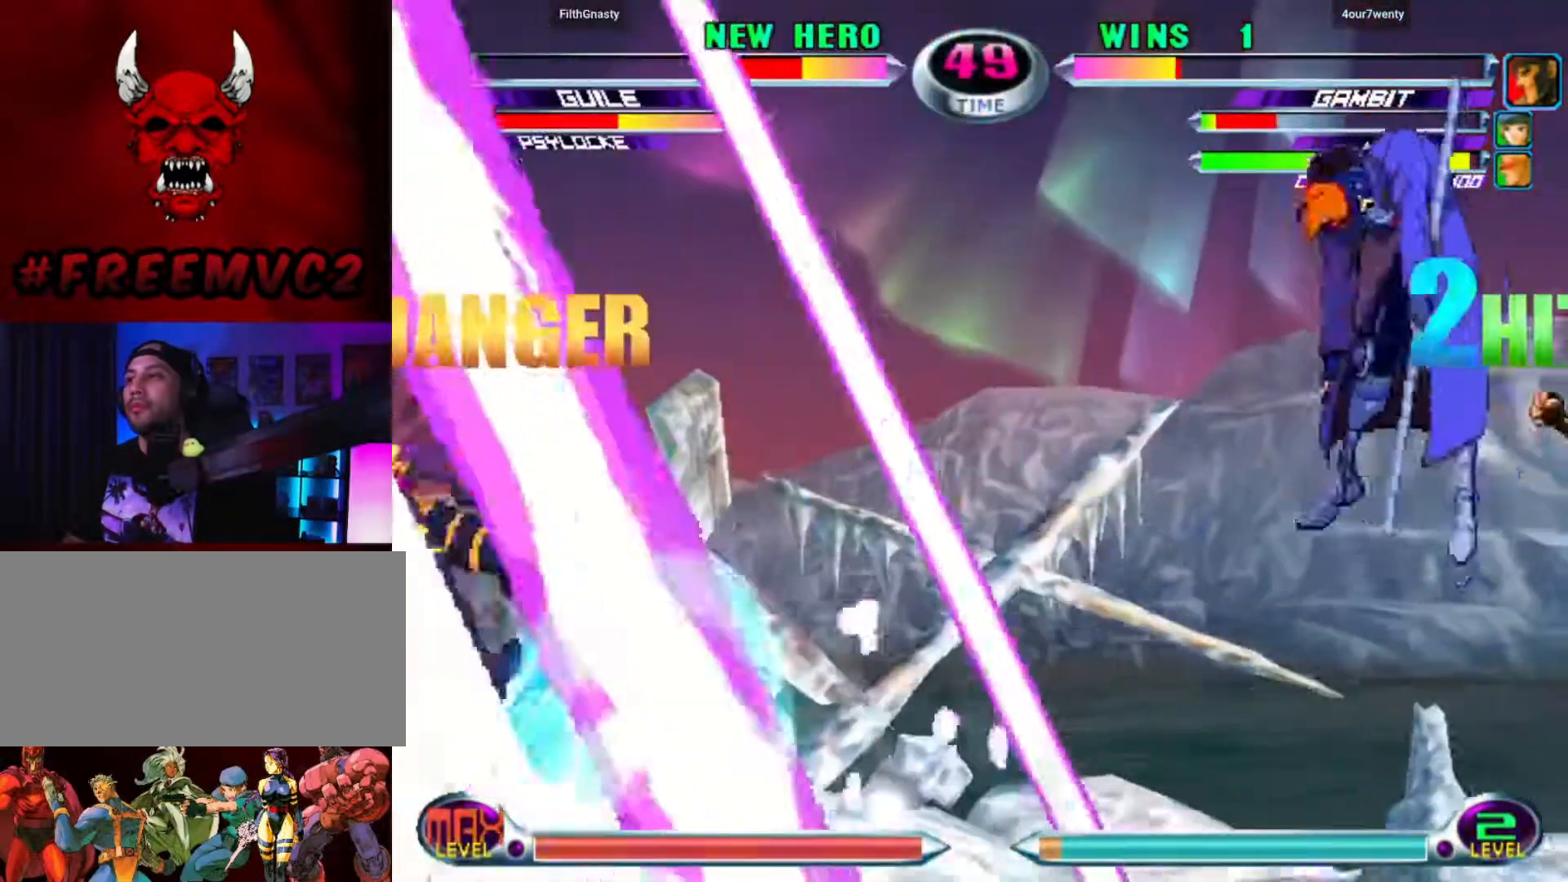
{"dt_ms": 500, "buttons": [], "left_stick": "center", "events": [[217, "left_stick", "center"]]}
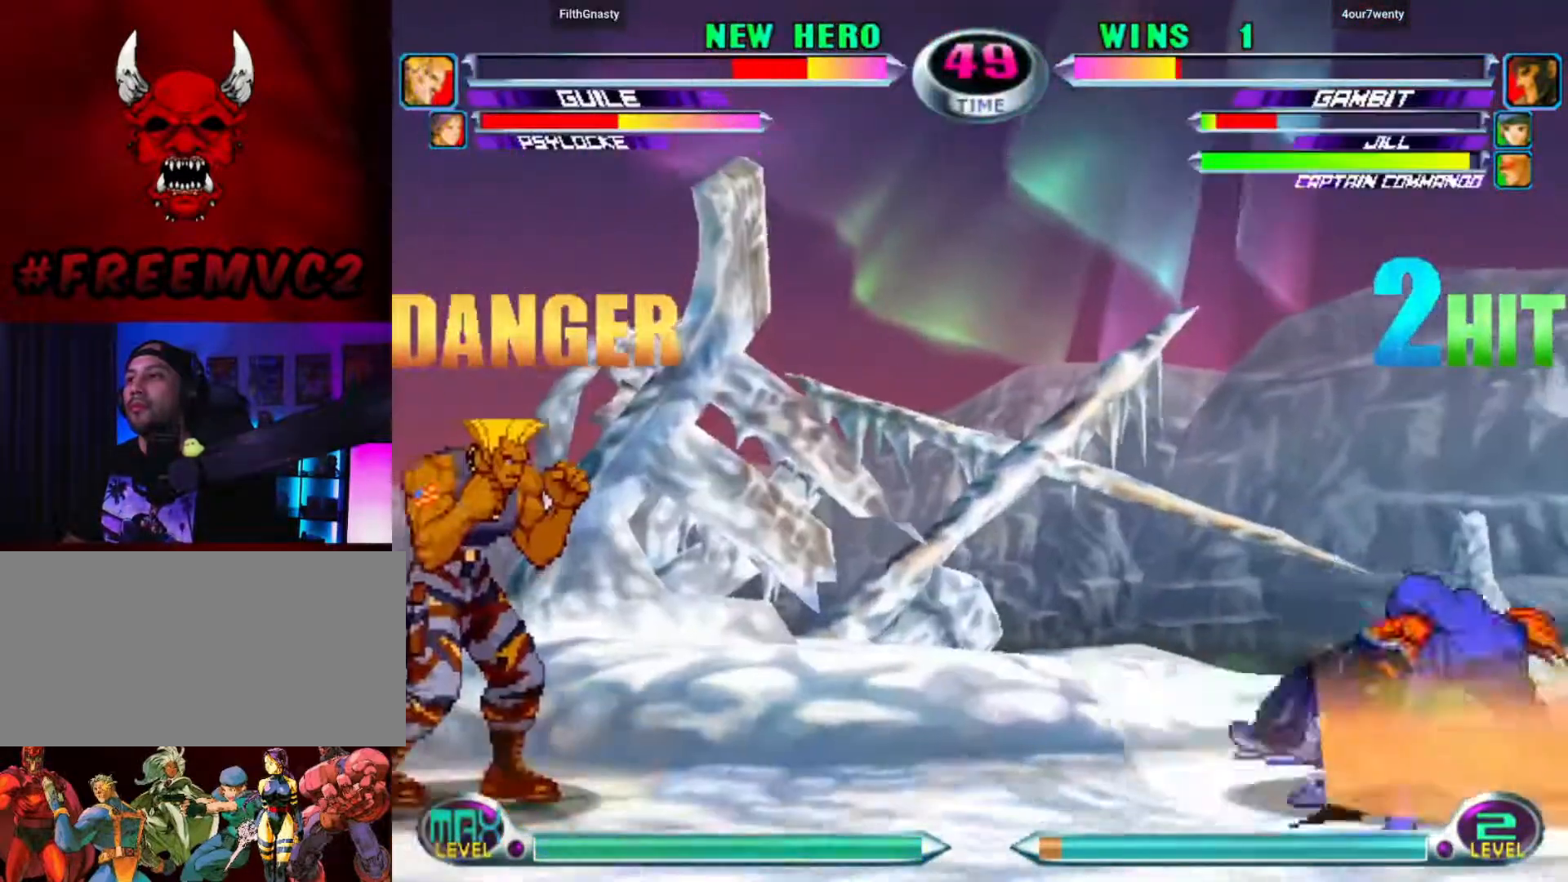
{"dt_ms": 1000, "buttons": [], "left_stick": "up-right"}
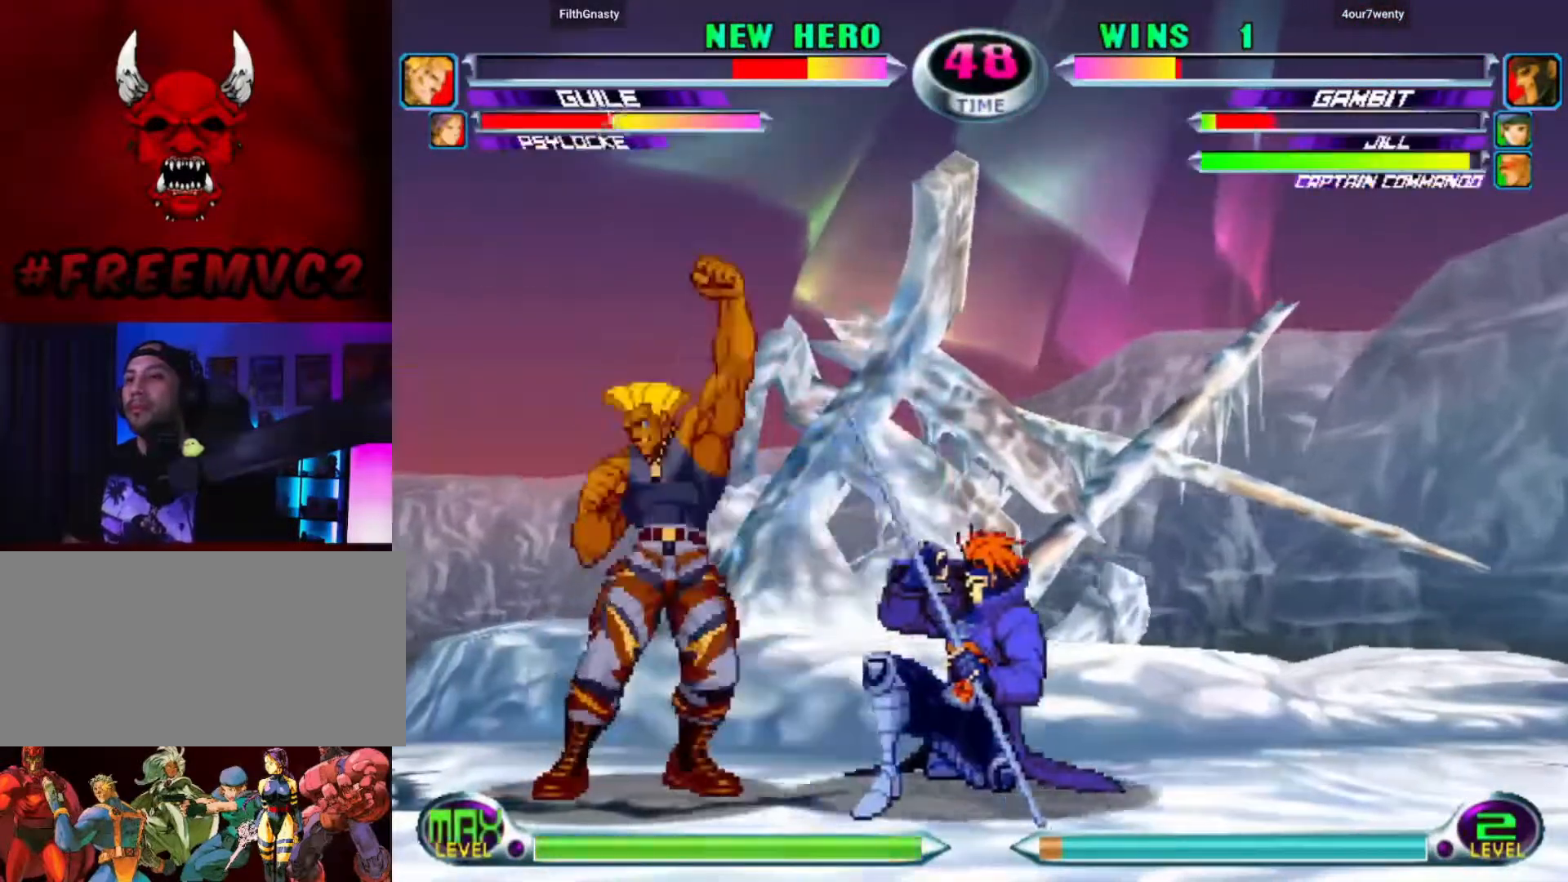
{"dt_ms": 500, "buttons": [], "left_stick": "left", "events": [[367, "left_stick", "left"]]}
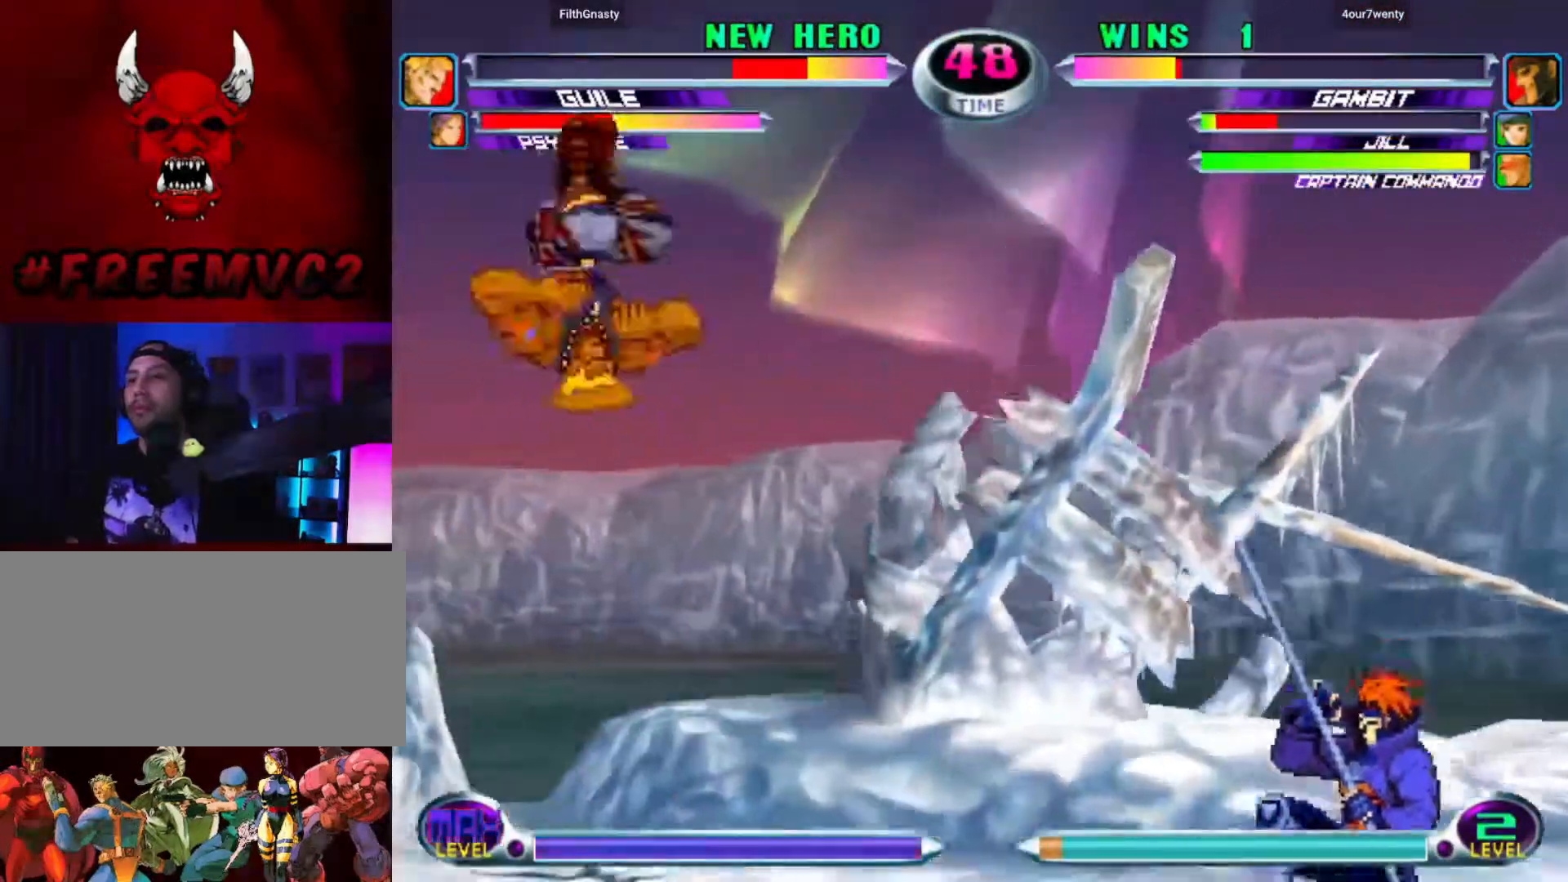
{"dt_ms": 500, "buttons": [], "left_stick": "center", "events": [[283, "left_stick", "center"], [400, "left_stick", "right"], [483, "left_stick", "center"]]}
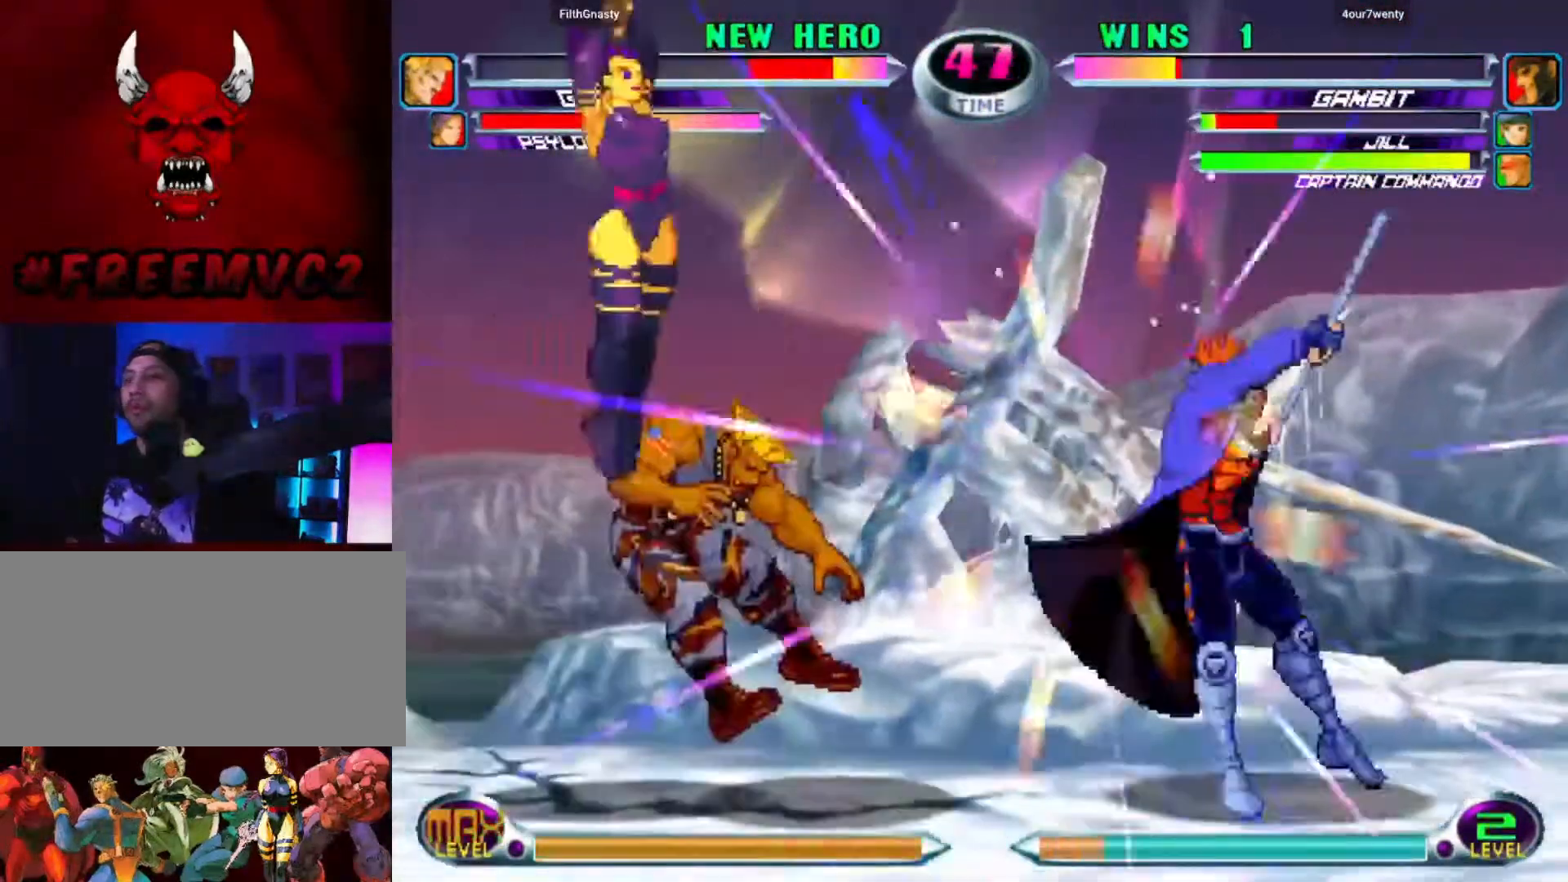
{"dt_ms": 500, "buttons": [], "left_stick": "left"}
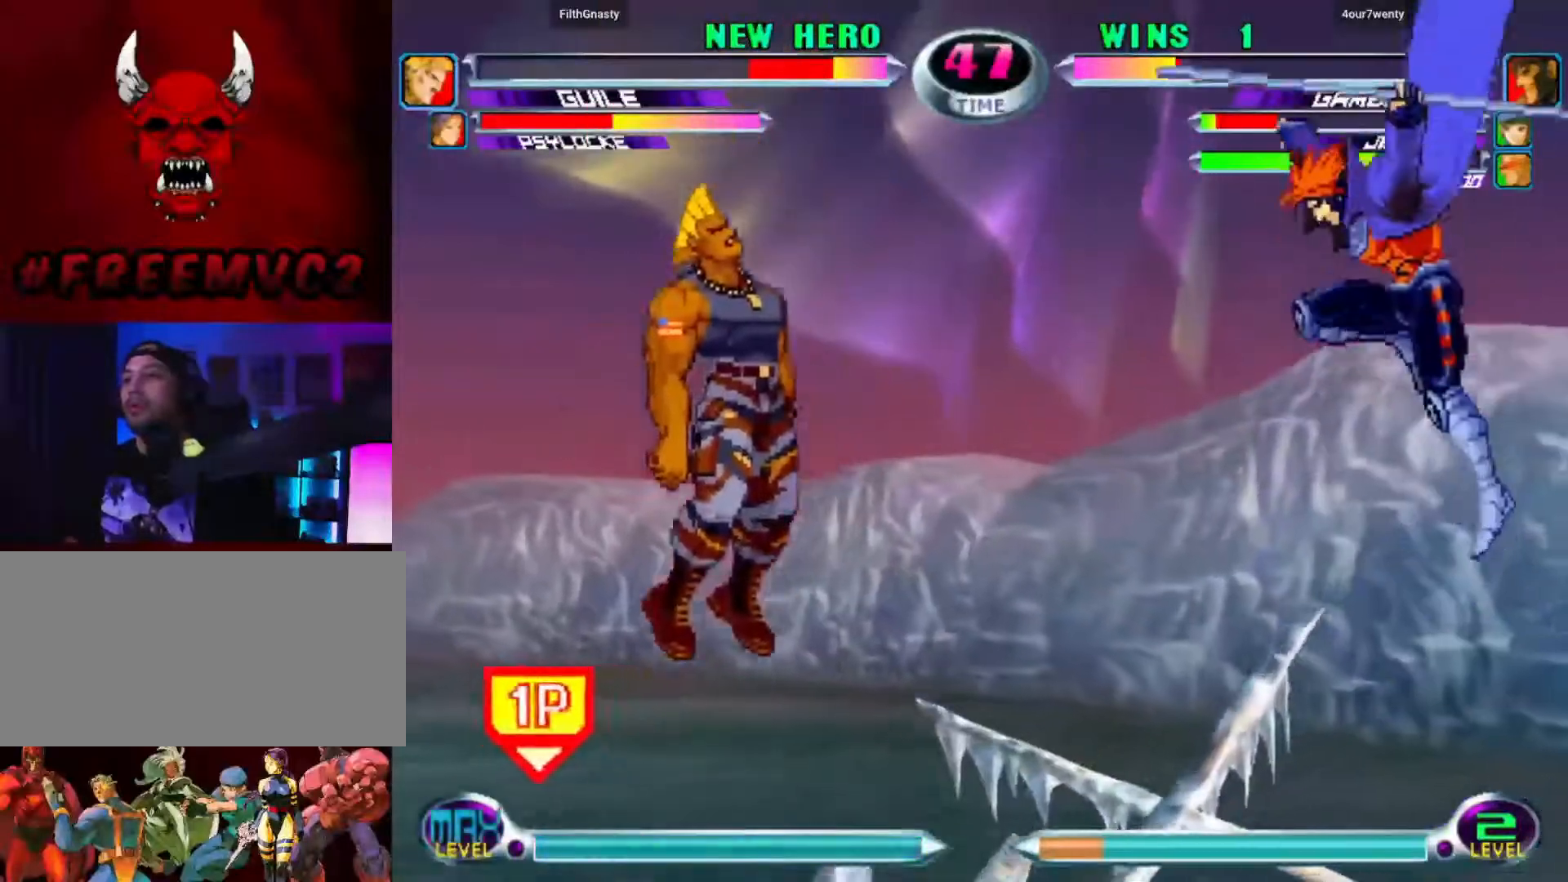
{"dt_ms": 500, "buttons": [], "left_stick": "up-left", "events": [[267, "left_stick", "down"], [367, "left_stick", "right"], [450, "left_stick", "up-left"]]}
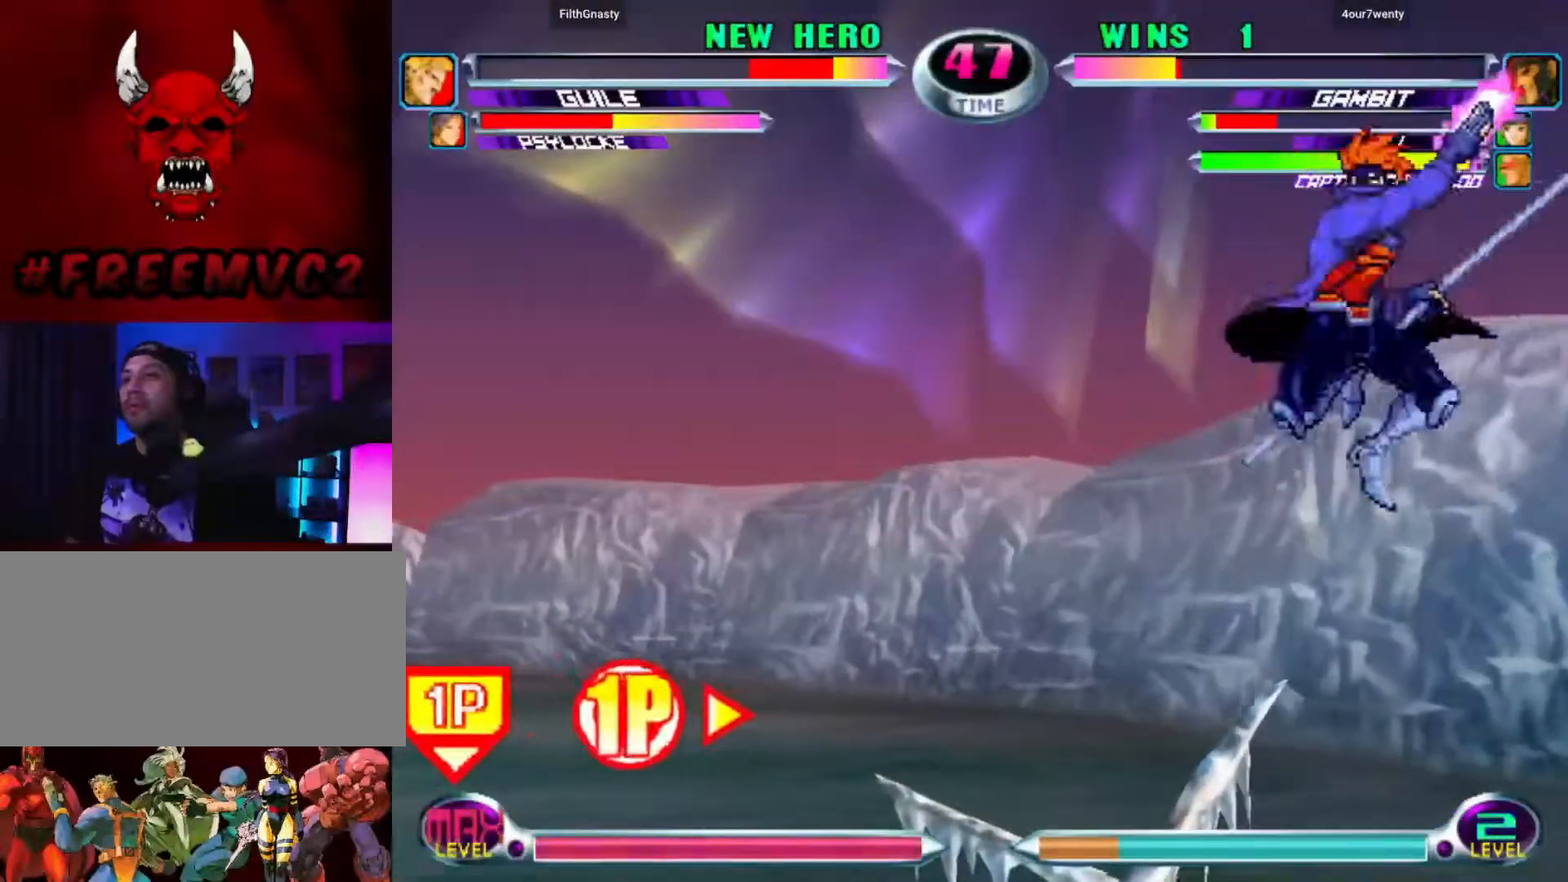
{"dt_ms": 500, "buttons": [], "left_stick": "center", "events": [[217, "left_stick", "left"], [467, "left_stick", "center"]]}
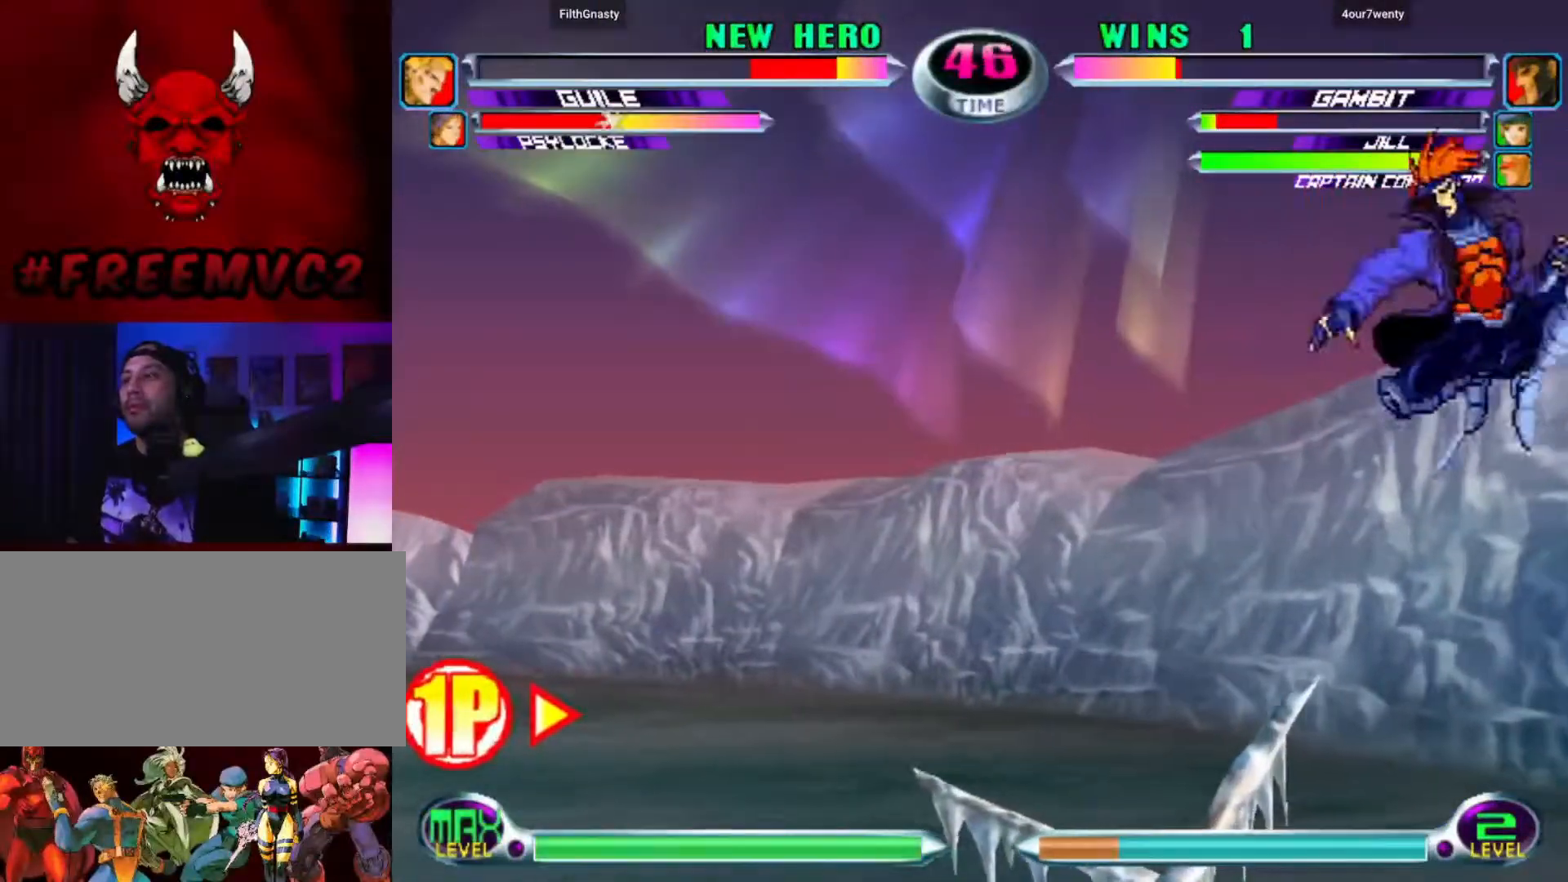
{"dt_ms": 500, "buttons": [], "left_stick": "left", "events": [[33, "left_stick", "right"], [117, "left_stick", "center"], [183, "left_stick", "right"], [383, "left_stick", "up-left"], [483, "left_stick", "left"]]}
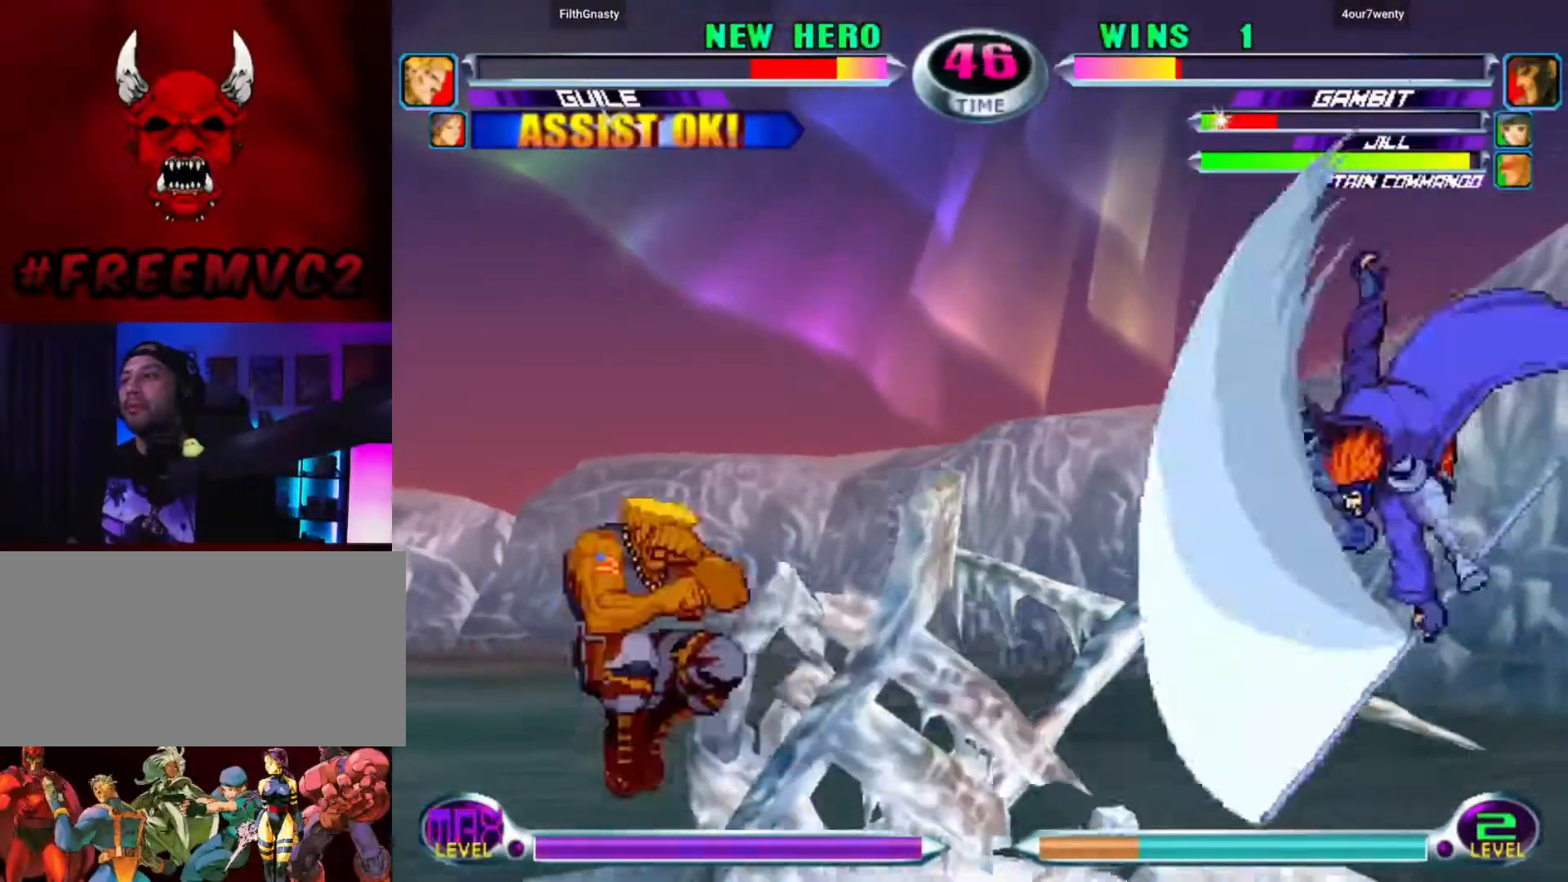
{"dt_ms": 500, "buttons": [], "left_stick": "right", "events": [[367, "left_stick", "center"], [483, "left_stick", "right"]]}
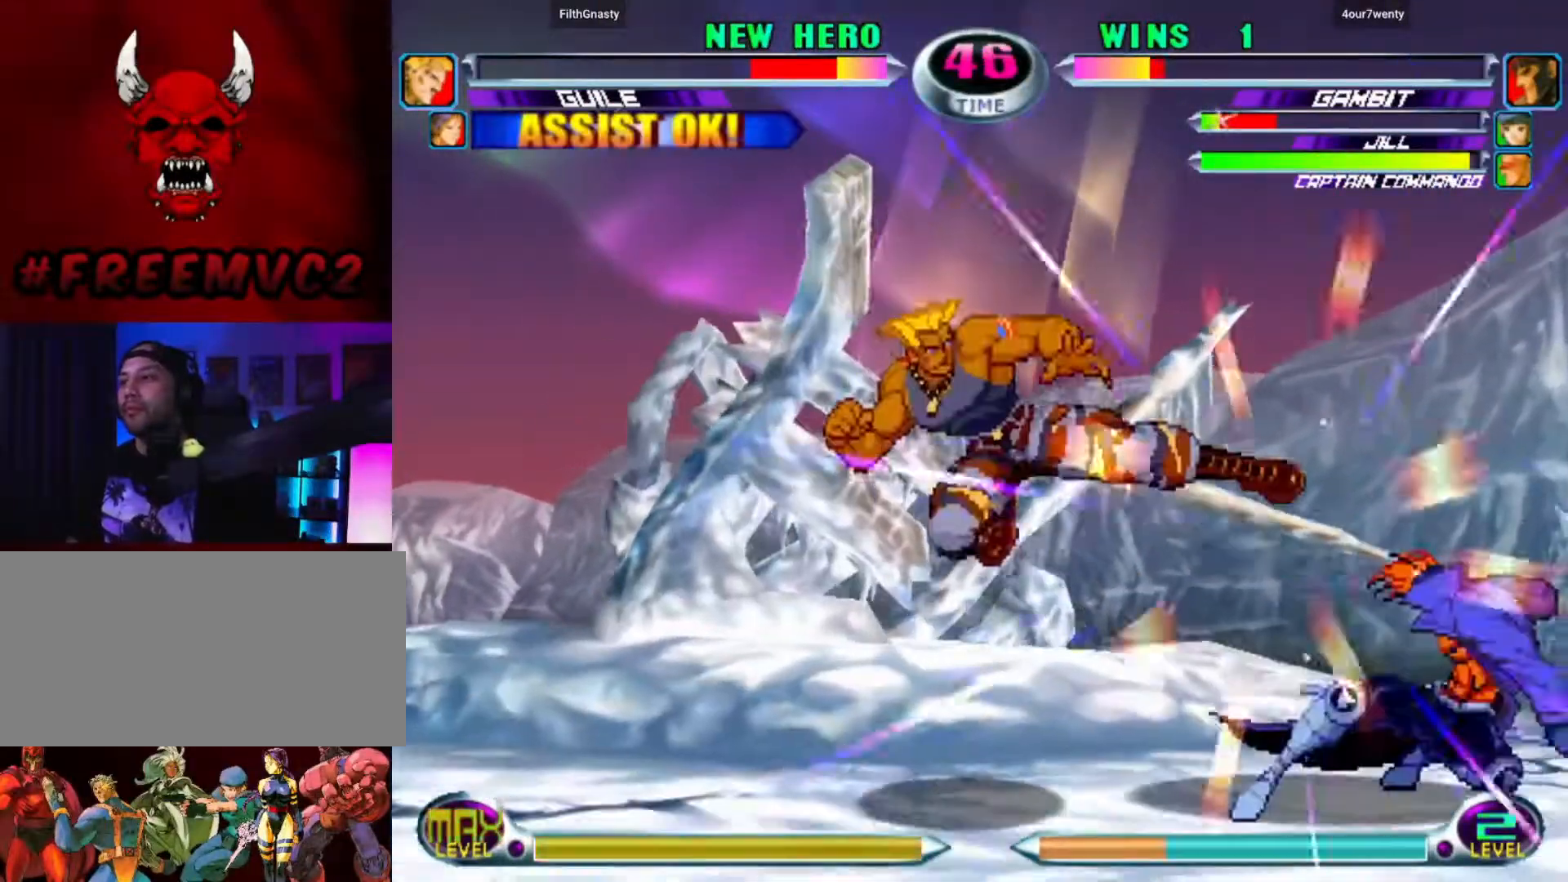
{"dt_ms": 500, "buttons": [], "left_stick": "up-right", "events": [[67, "left_stick", "center"], [117, "left_stick", "right"], [250, "left_stick", "down-right"], [400, "left_stick", "up-right"]]}
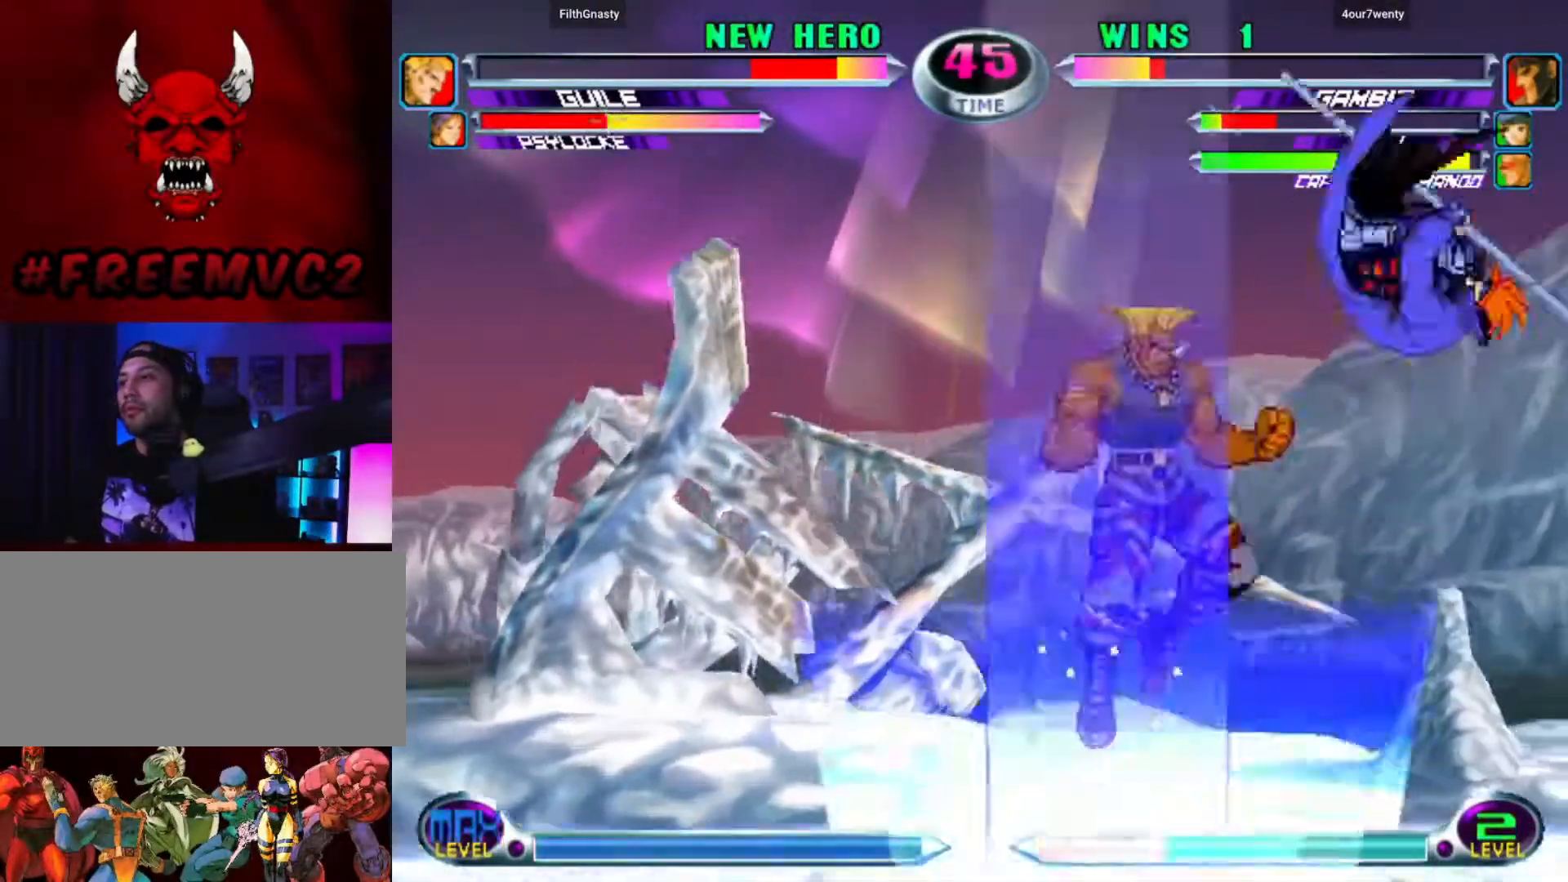
{"dt_ms": 500, "buttons": [], "left_stick": "left", "events": [[50, "left_stick", "up-left"], [167, "left_stick", "center"], [233, "left_stick", "left"]]}
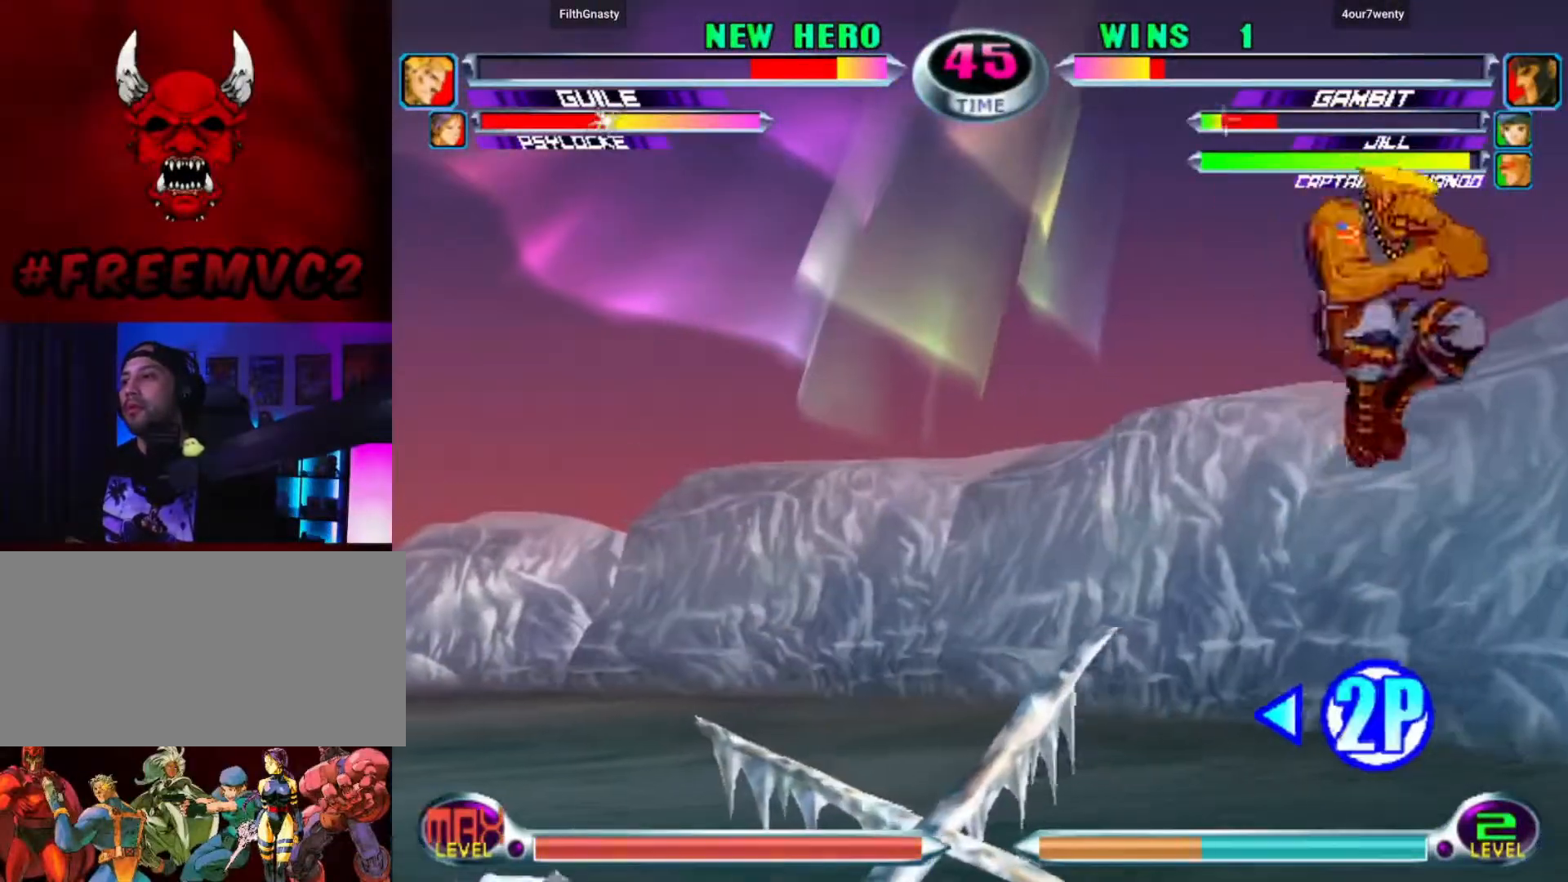
{"dt_ms": 500, "buttons": [], "left_stick": "up-left"}
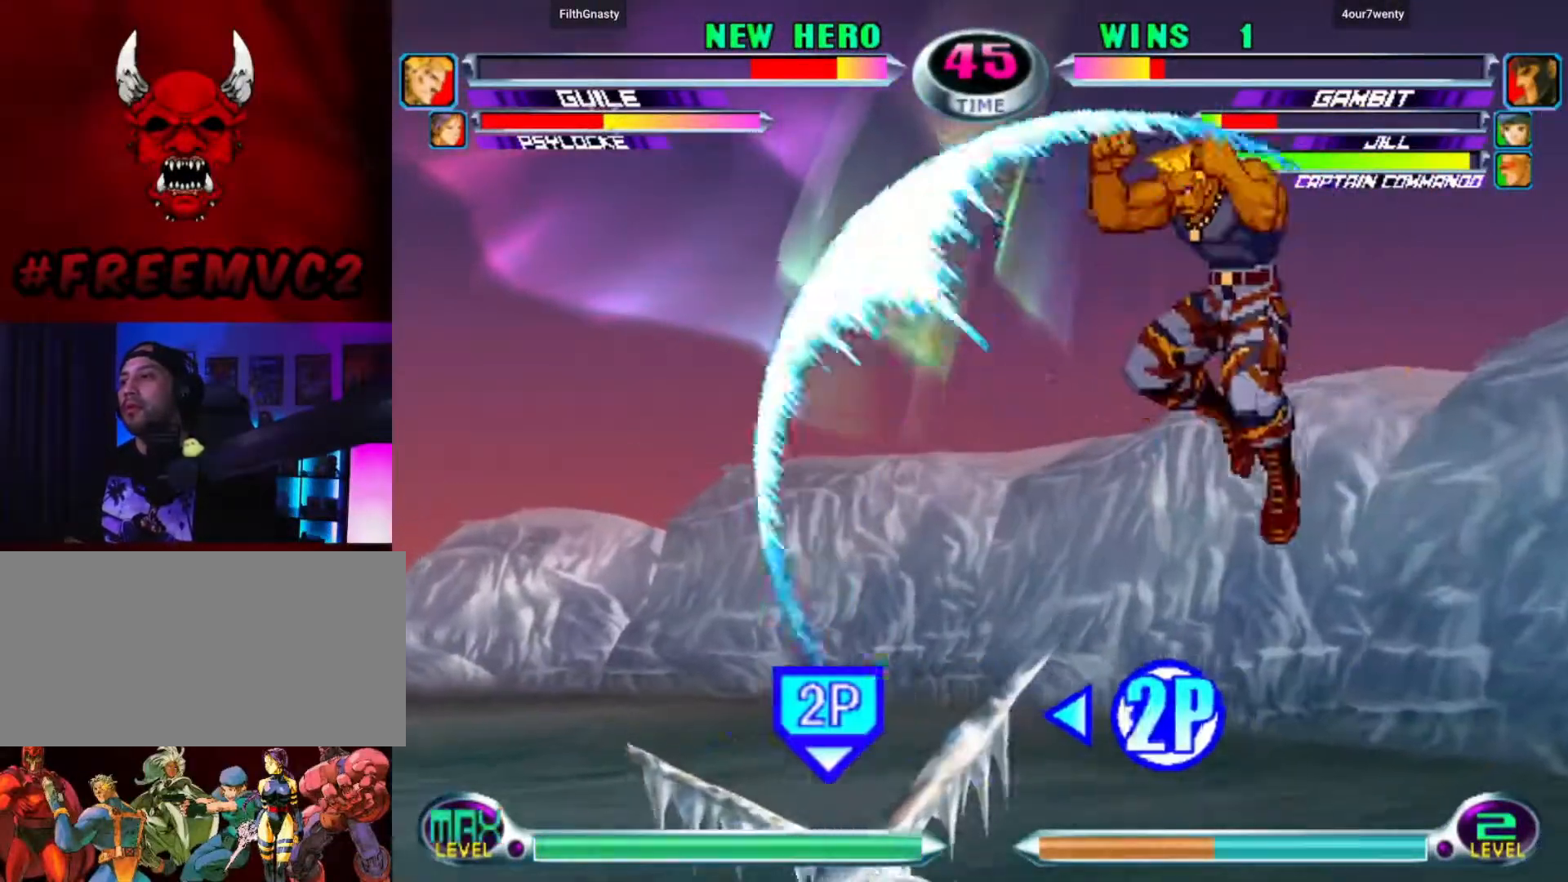
{"dt_ms": 500, "buttons": [], "left_stick": "right", "events": [[217, "left_stick", "right"]]}
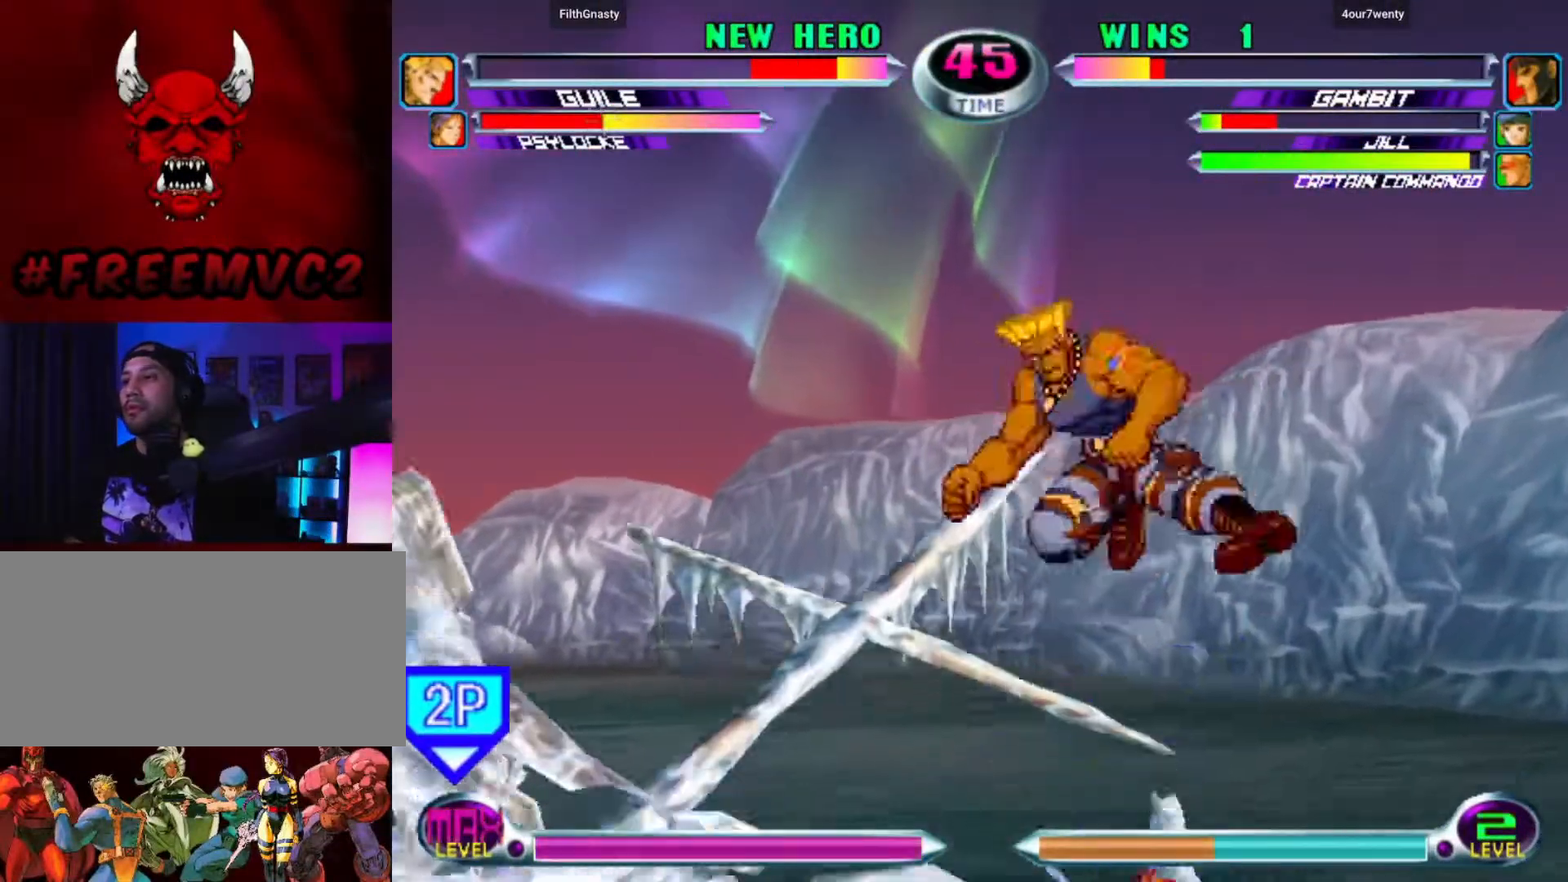
{"dt_ms": 1000, "buttons": [], "left_stick": "down-left"}
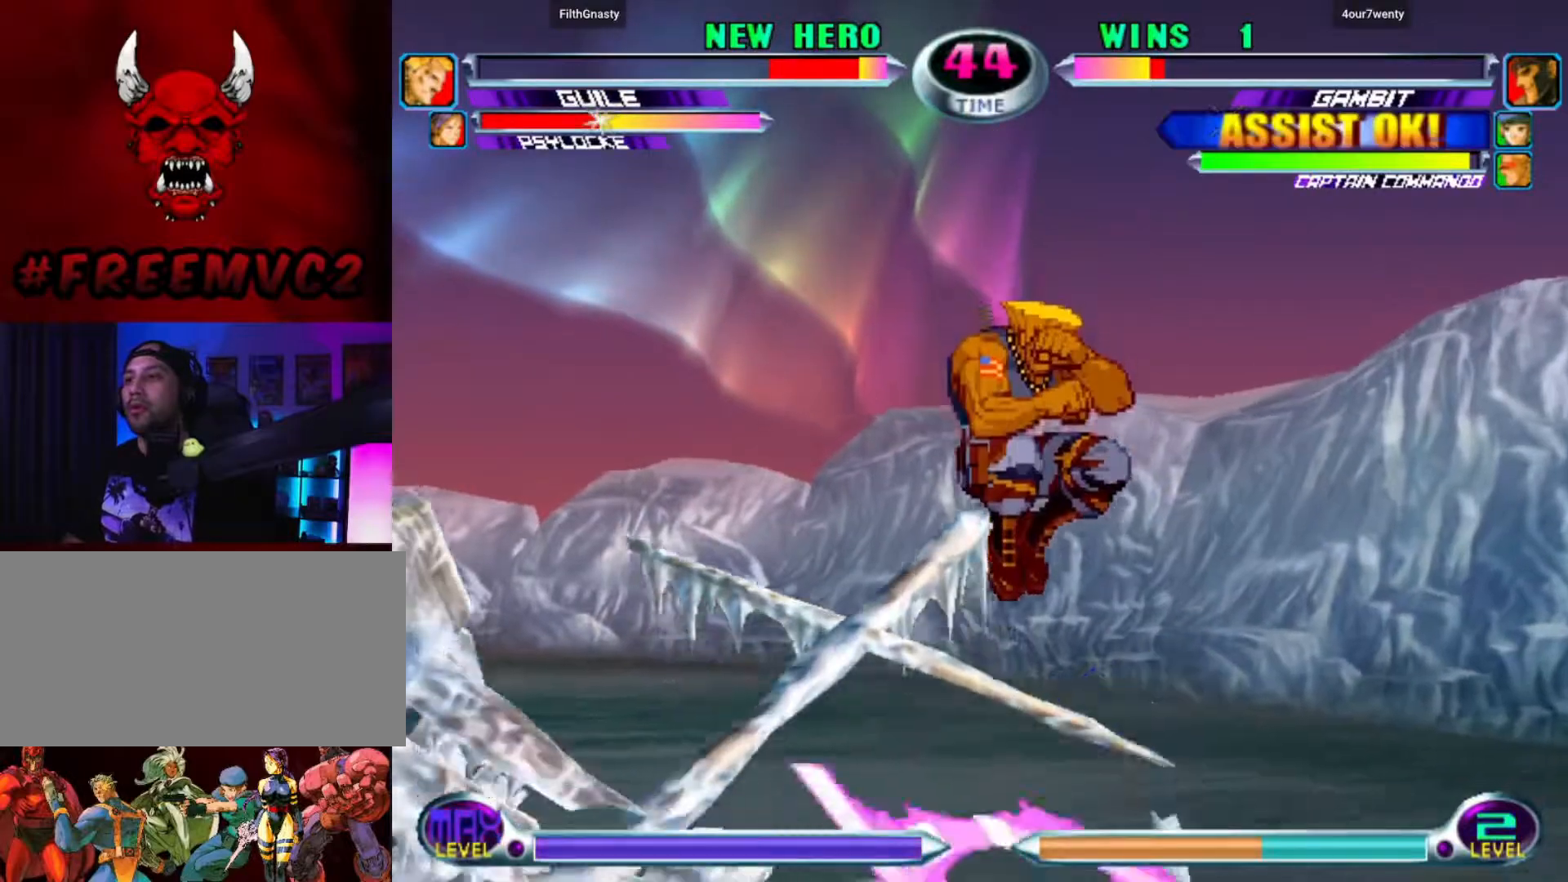
{"dt_ms": 500, "buttons": [], "left_stick": "down-right", "events": [[467, "left_stick", "down-right"]]}
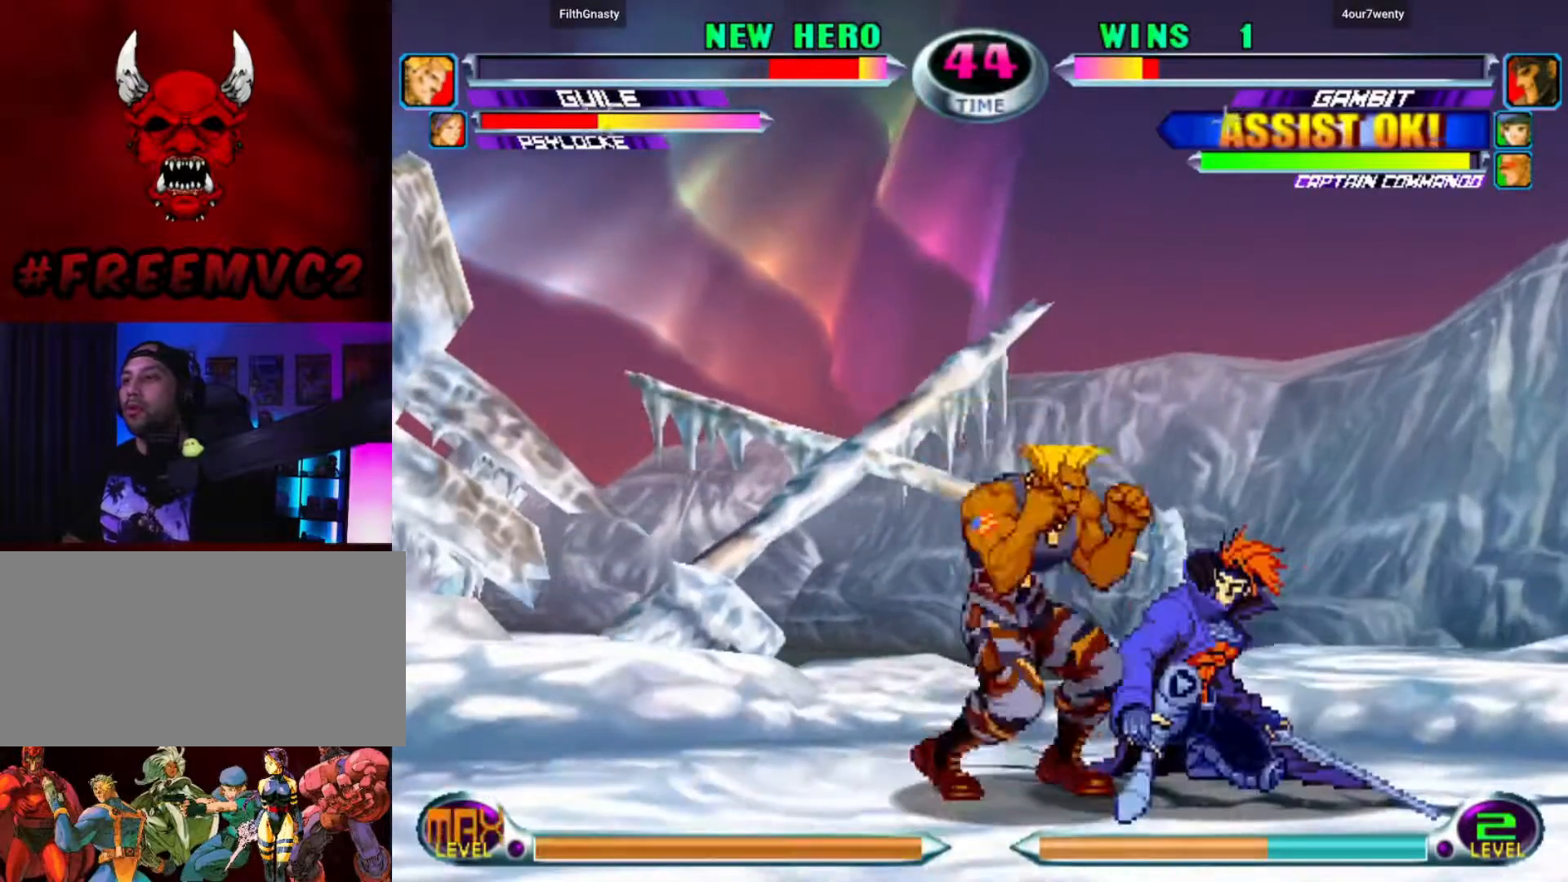
{"dt_ms": 500, "buttons": [], "left_stick": "left", "events": [[167, "left_stick", "center"], [233, "left_stick", "right"], [367, "left_stick", "up"], [467, "left_stick", "left"]]}
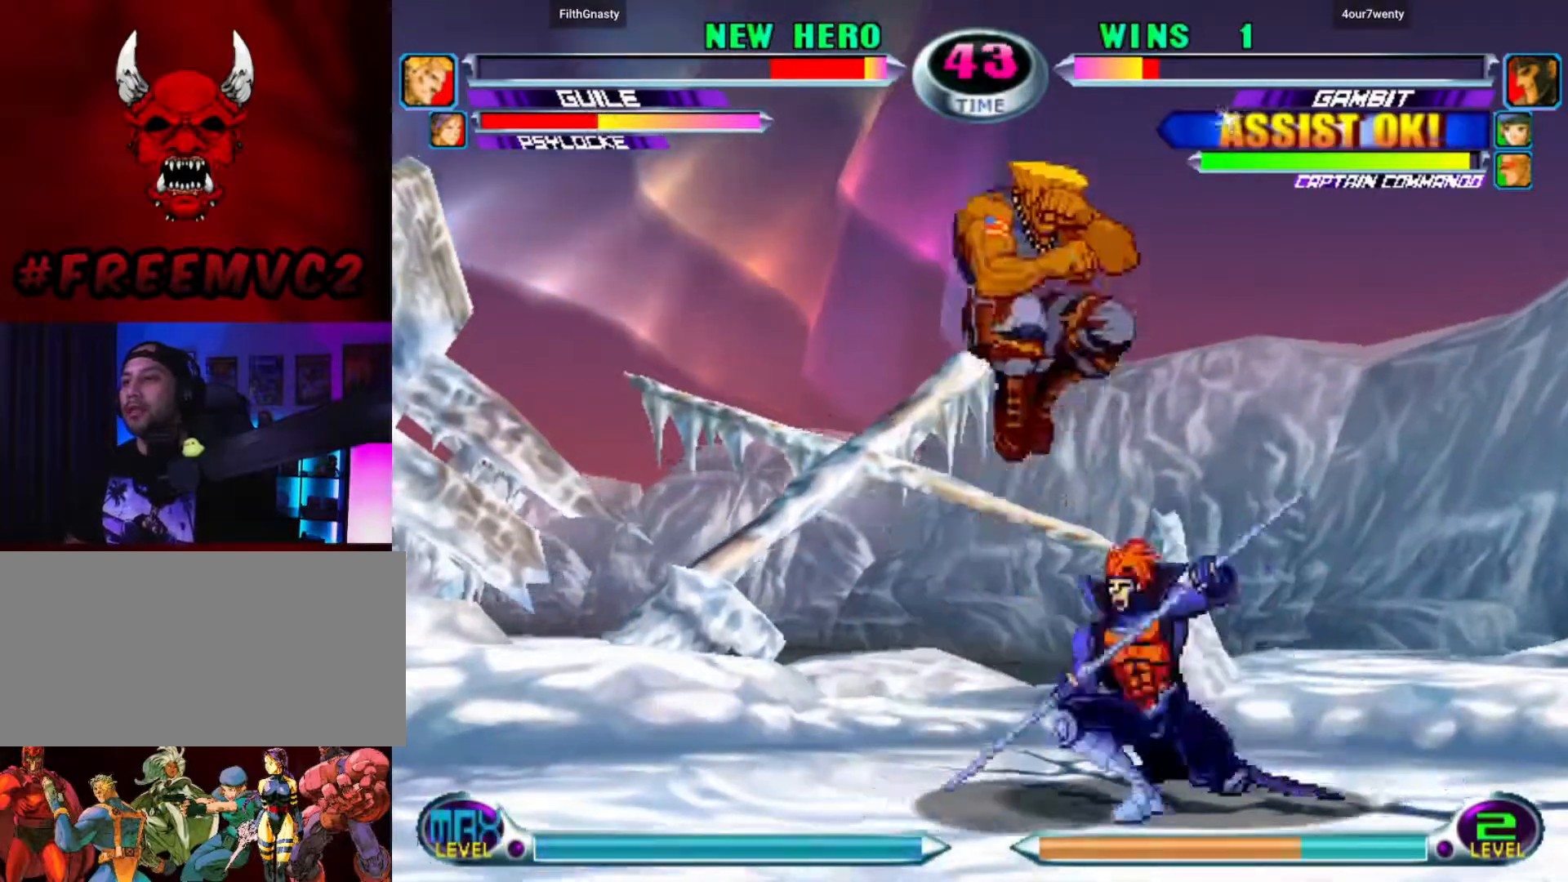
{"dt_ms": 500, "buttons": [], "left_stick": "center", "events": [[333, "left_stick", "center"]]}
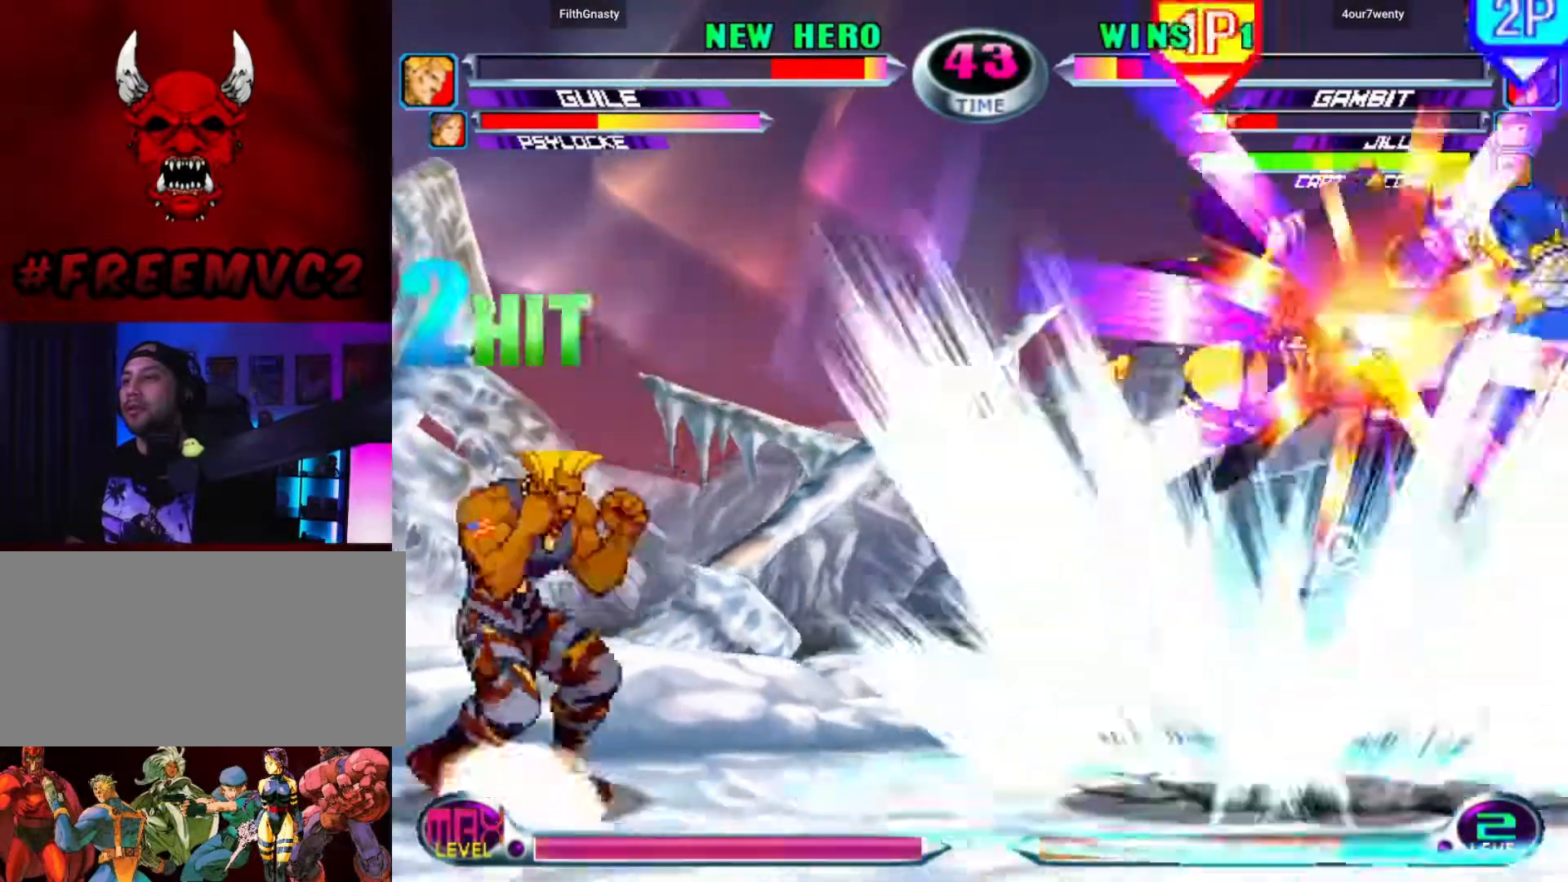
{"dt_ms": 500, "buttons": [], "left_stick": "left", "events": [[467, "left_stick", "left"]]}
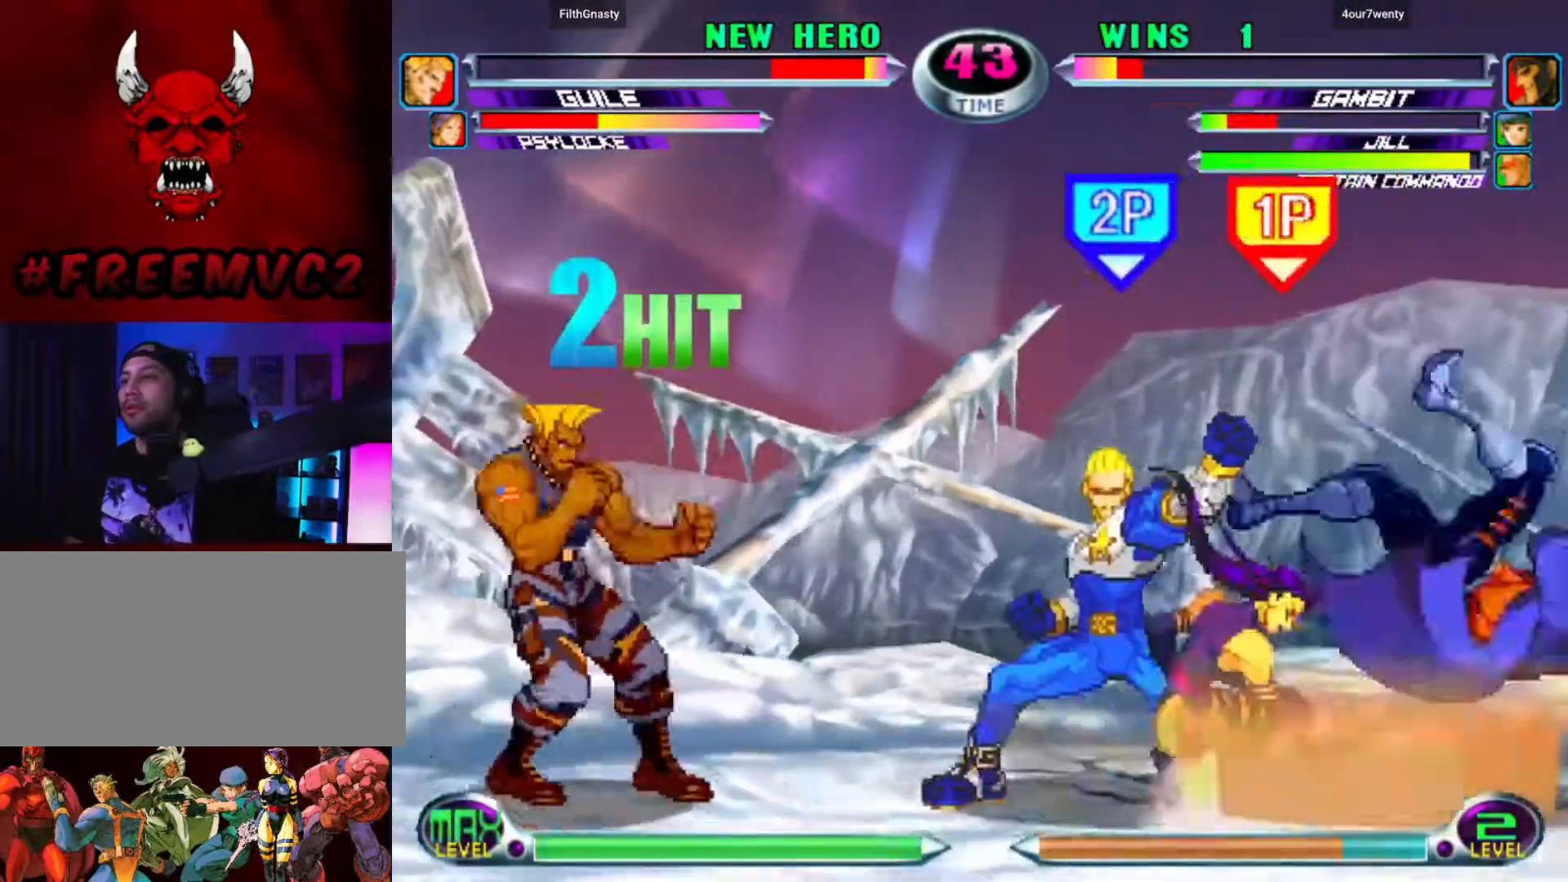
{"dt_ms": 1000, "buttons": [], "left_stick": "up-right"}